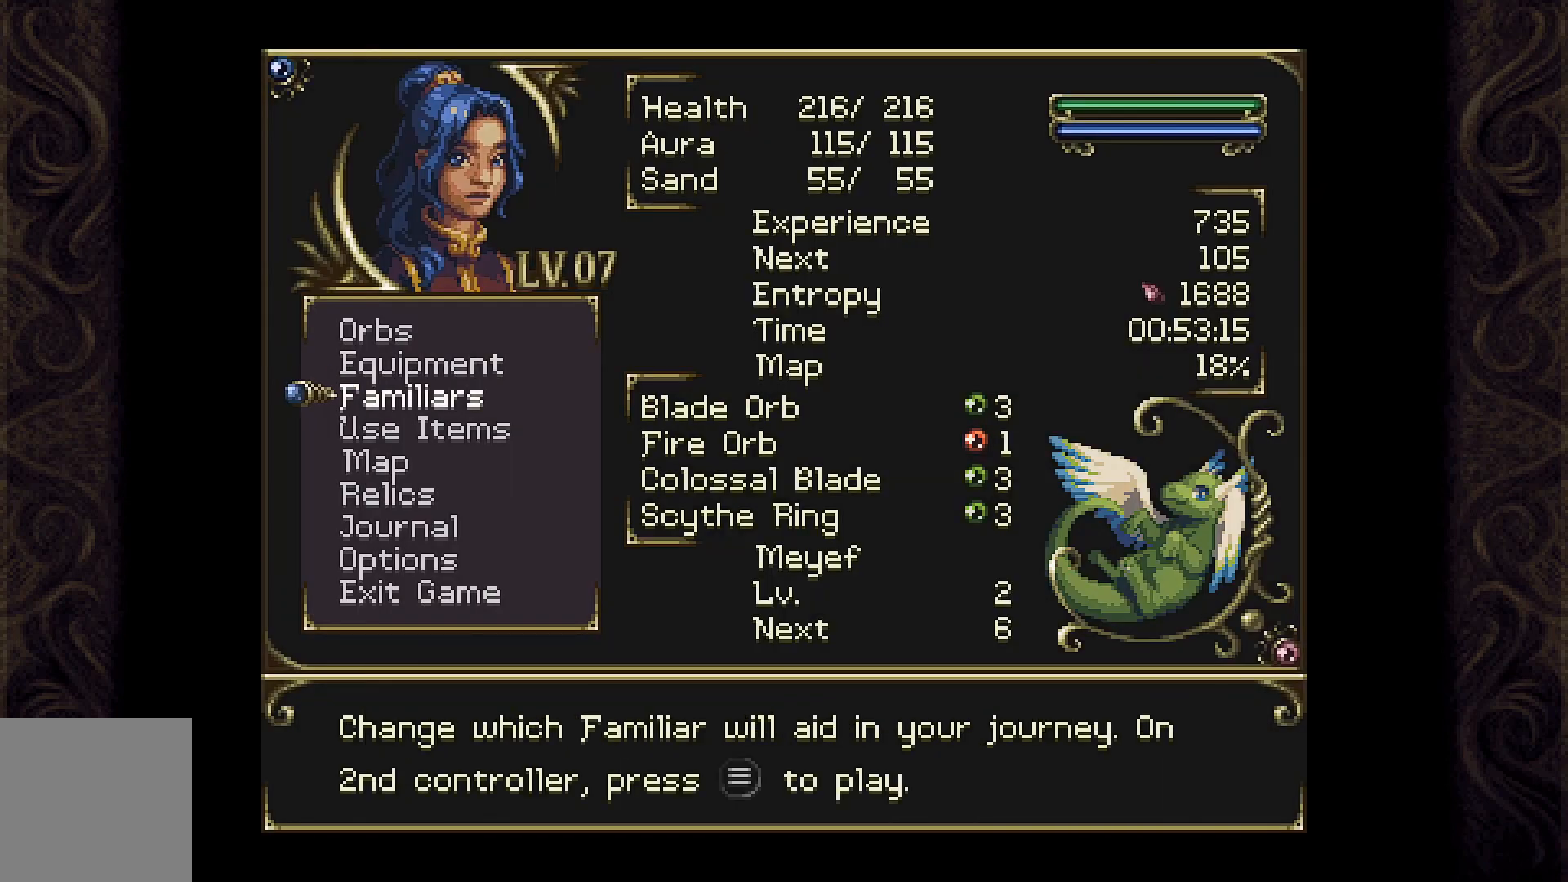
Gameplay with a controller (Xbox layout); each line is a JSON object with the inputs held at the frame after it. "events" lists button and stick changes between this image and that frame as [ms after this image, input, new state], when the widget could be followed in between.
{"buttons": [], "left_stick": "center", "right_stick": "center", "events": [[300, "B", "down"], [400, "B", "up"]]}
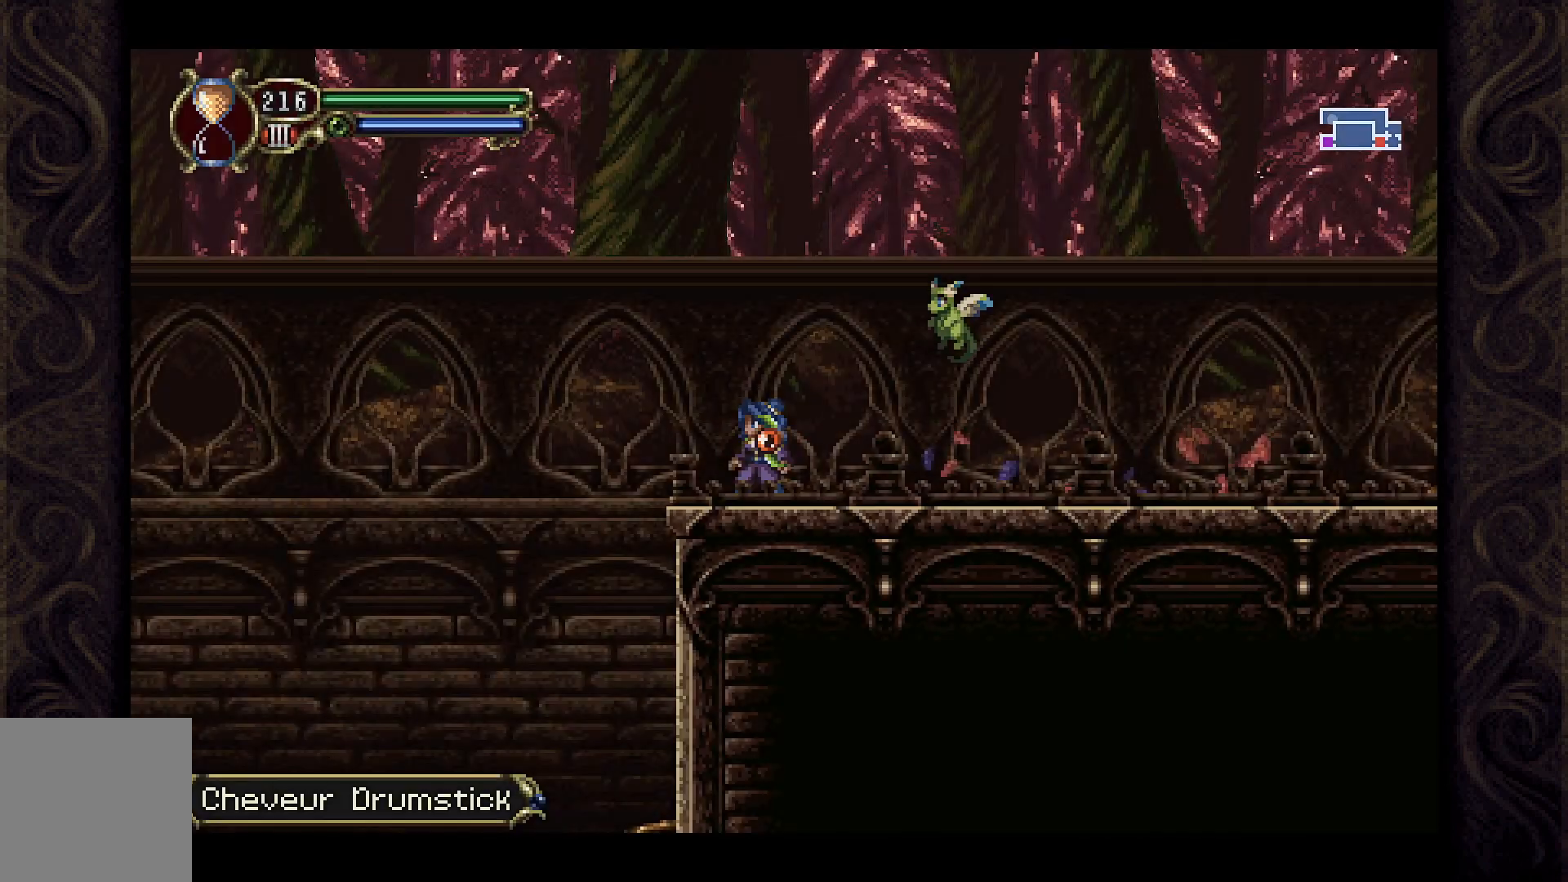
{"buttons": [], "left_stick": "center", "right_stick": "center", "events": []}
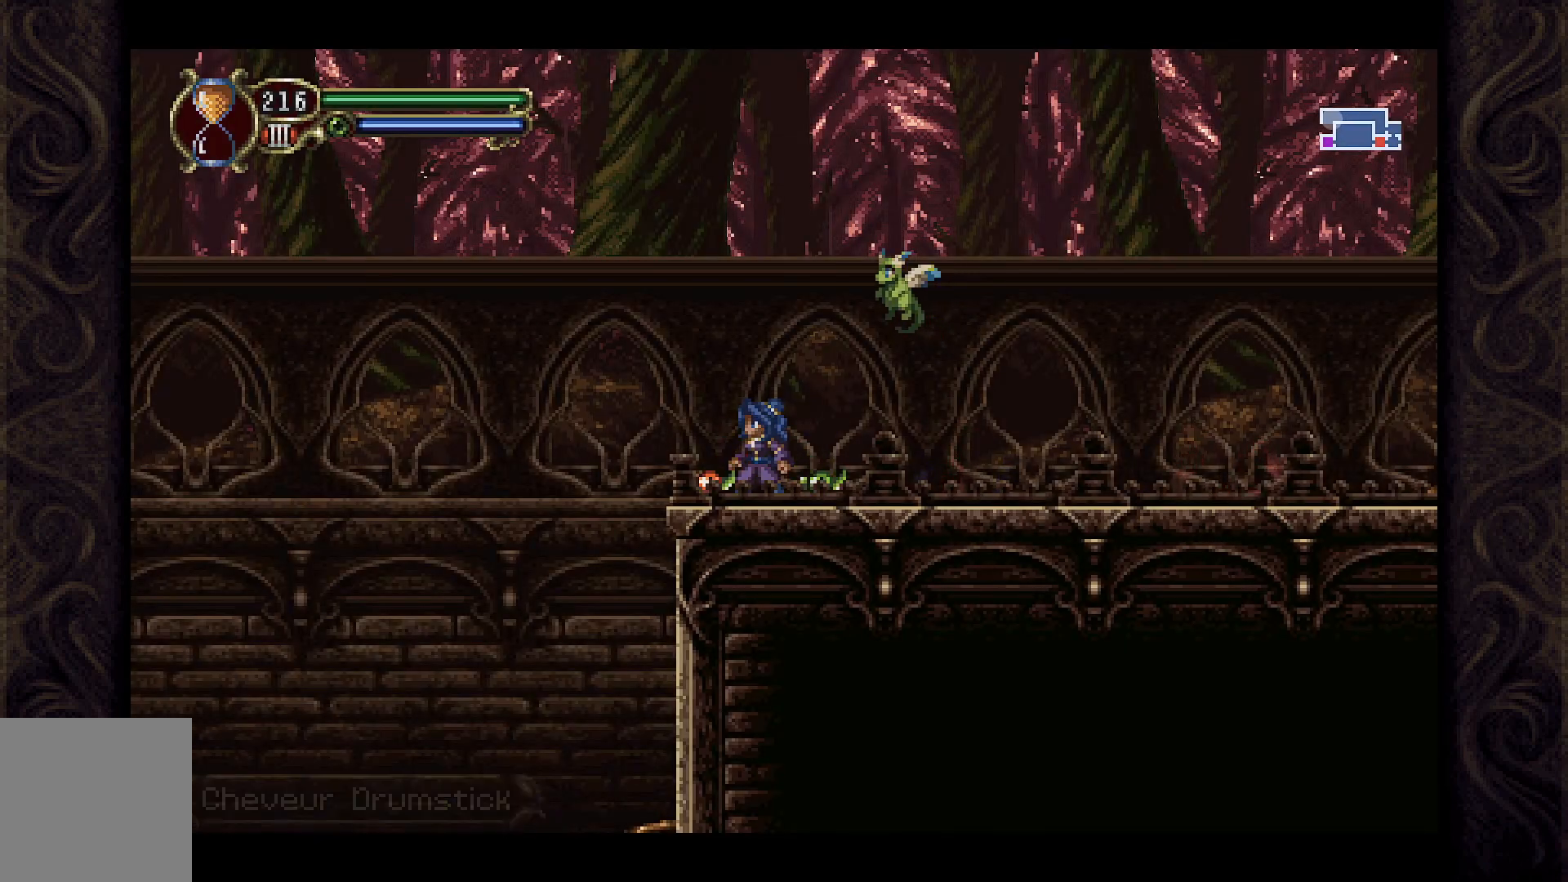
{"buttons": [], "left_stick": "center", "right_stick": "center", "events": [[133, "DPAD_LEFT", "down"], [433, "DPAD_LEFT", "up"]]}
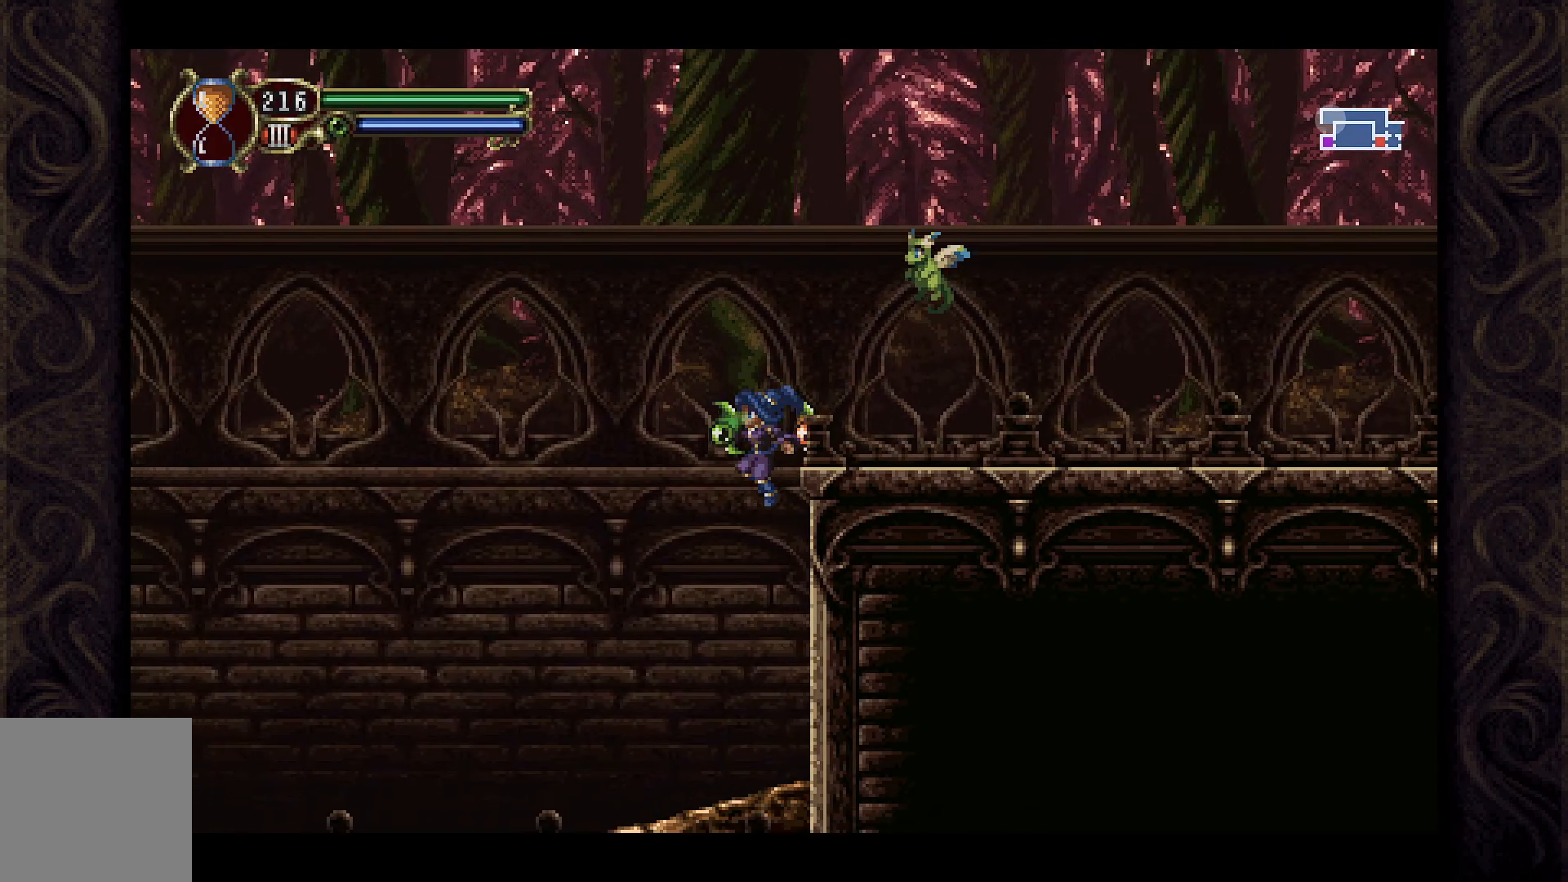
{"buttons": [], "left_stick": "center", "right_stick": "center", "events": []}
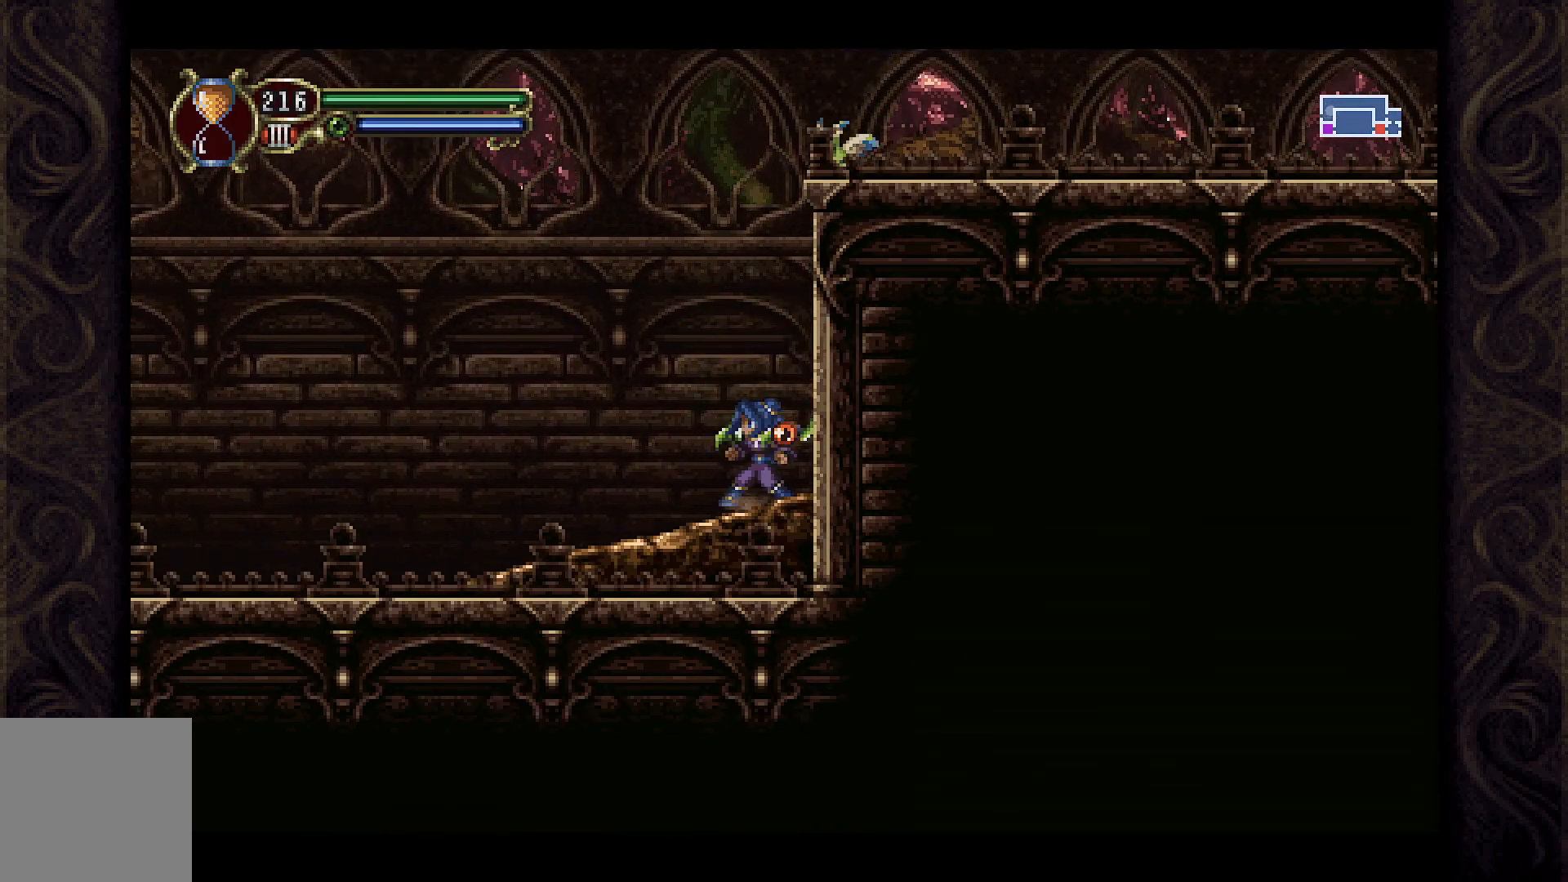
{"buttons": [], "left_stick": "center", "right_stick": "center", "events": [[33, "START", "down"], [200, "START", "up"]]}
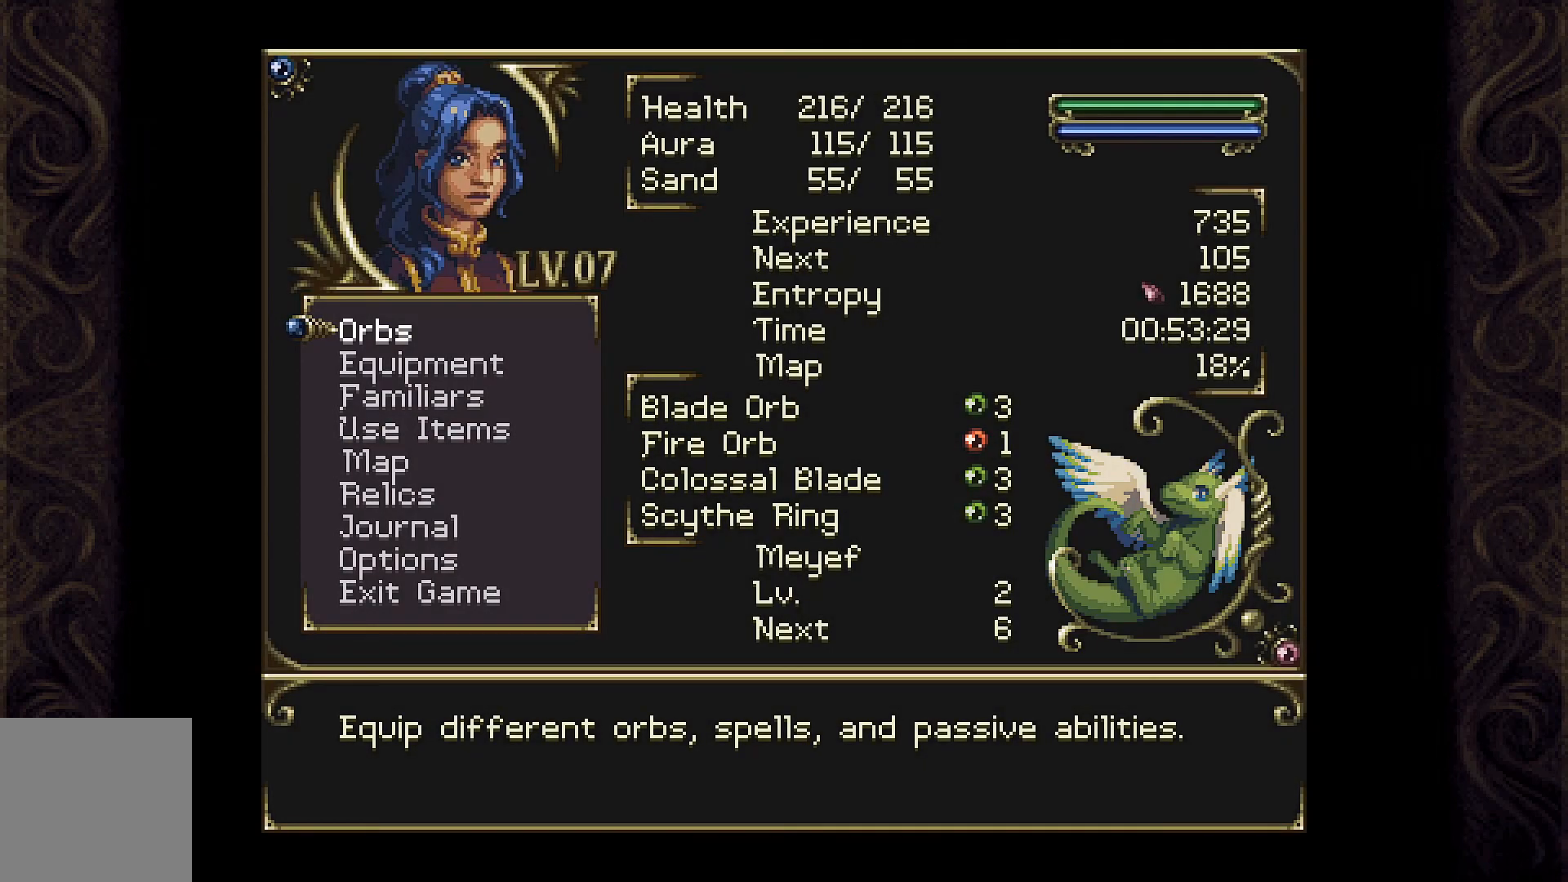
{"buttons": ["DPAD_DOWN"], "left_stick": "center", "right_stick": "center", "events": [[67, "A", "down"], [200, "A", "up"], [467, "DPAD_DOWN", "down"]]}
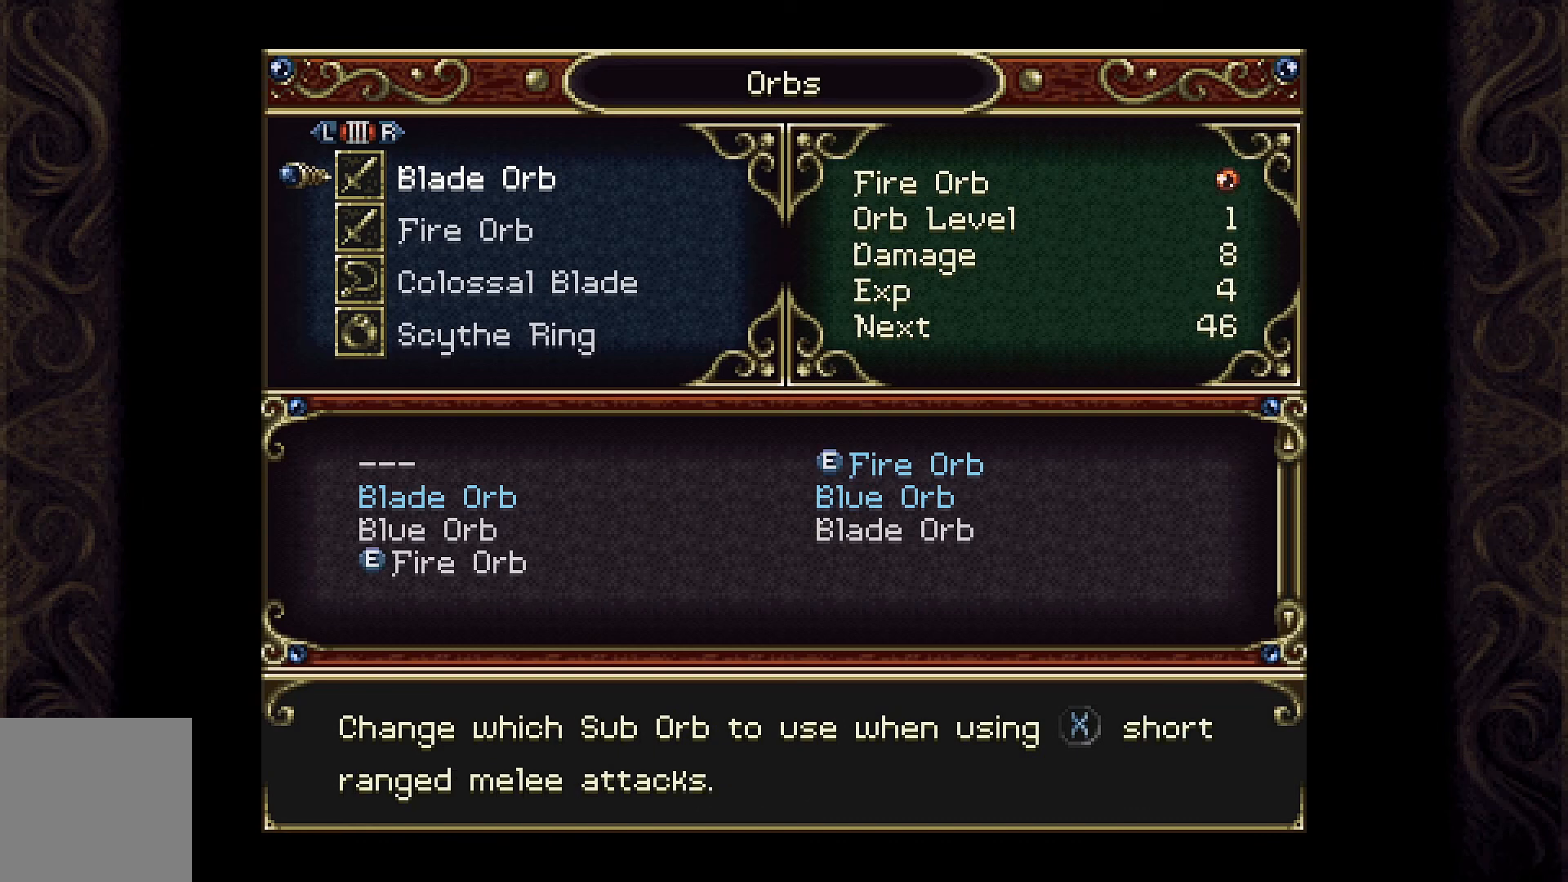
{"buttons": [], "left_stick": "center", "right_stick": "center", "events": [[133, "DPAD_DOWN", "up"]]}
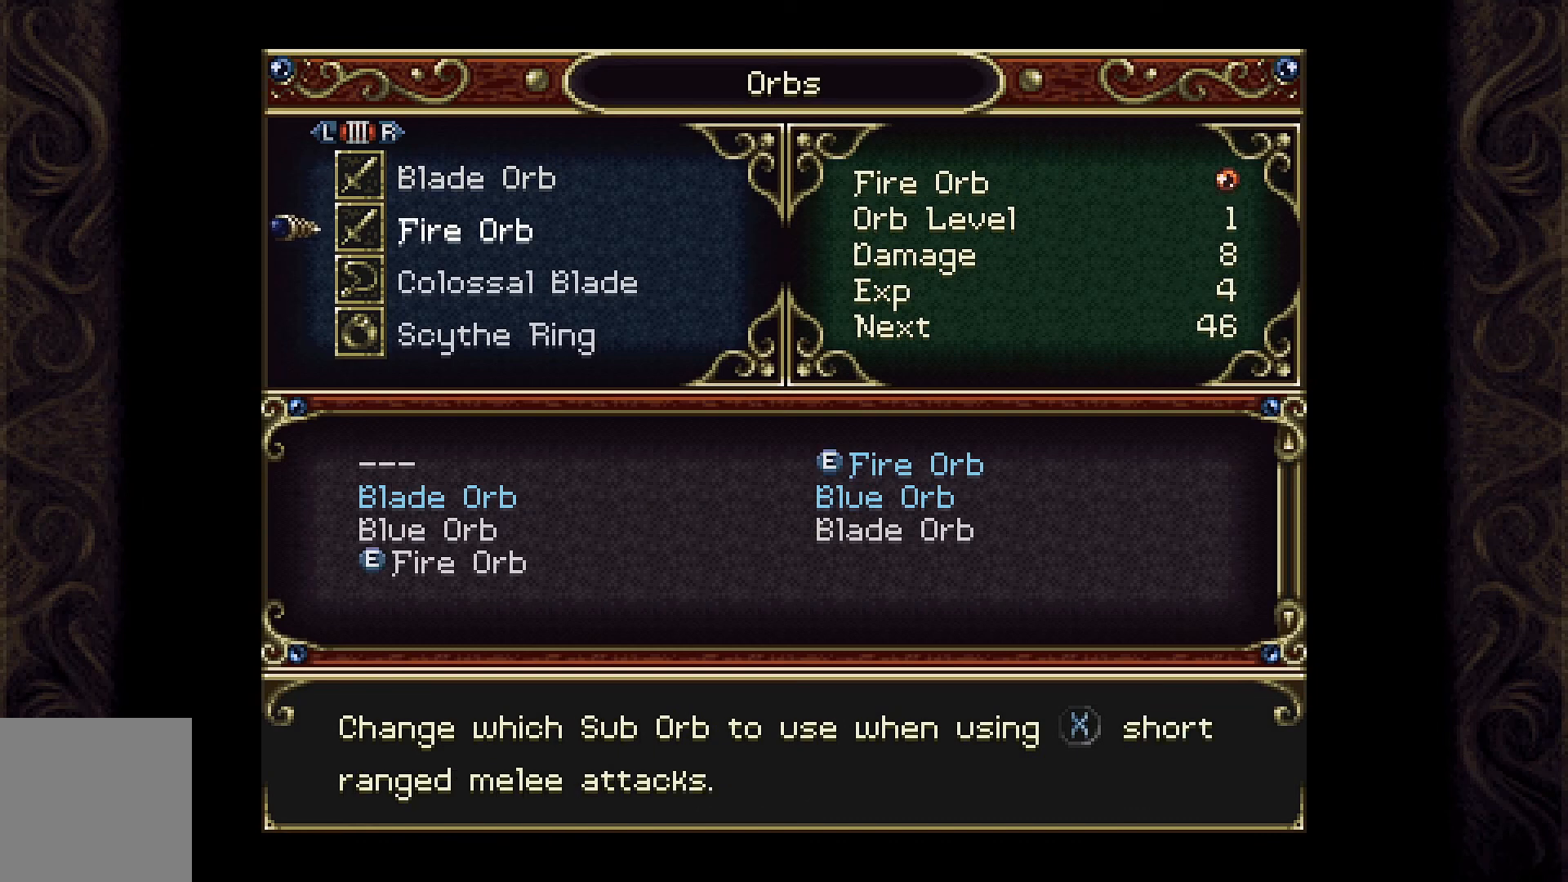
{"buttons": [], "left_stick": "center", "right_stick": "center", "events": [[167, "DPAD_UP", "down"], [300, "DPAD_UP", "up"]]}
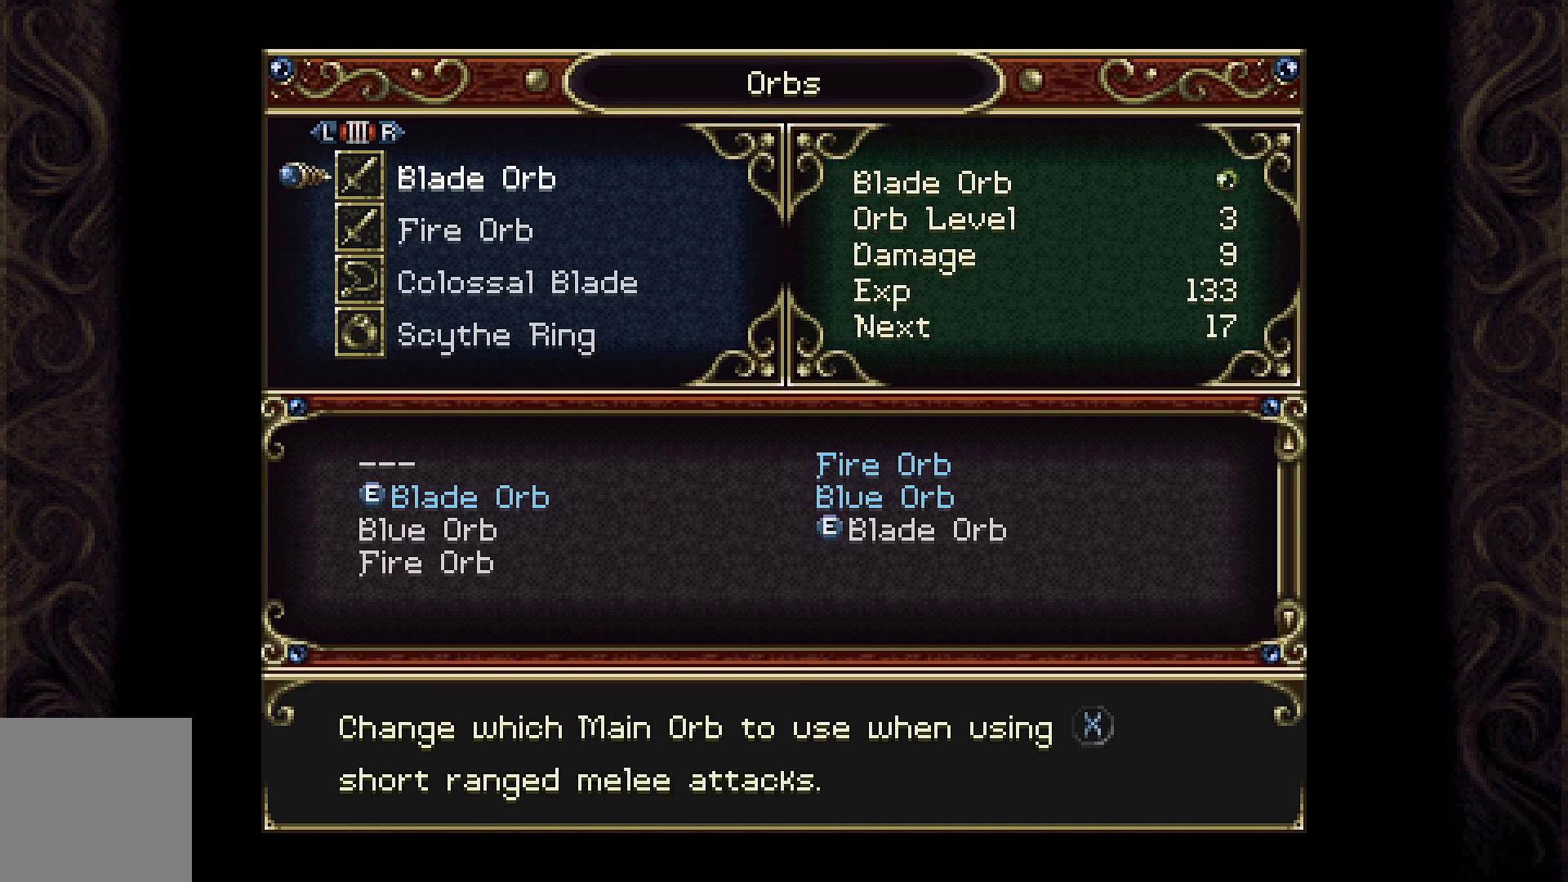
{"buttons": [], "left_stick": "center", "right_stick": "center", "events": [[133, "DPAD_DOWN", "down"], [233, "DPAD_DOWN", "up"], [367, "DPAD_DOWN", "down"], [500, "DPAD_DOWN", "up"]]}
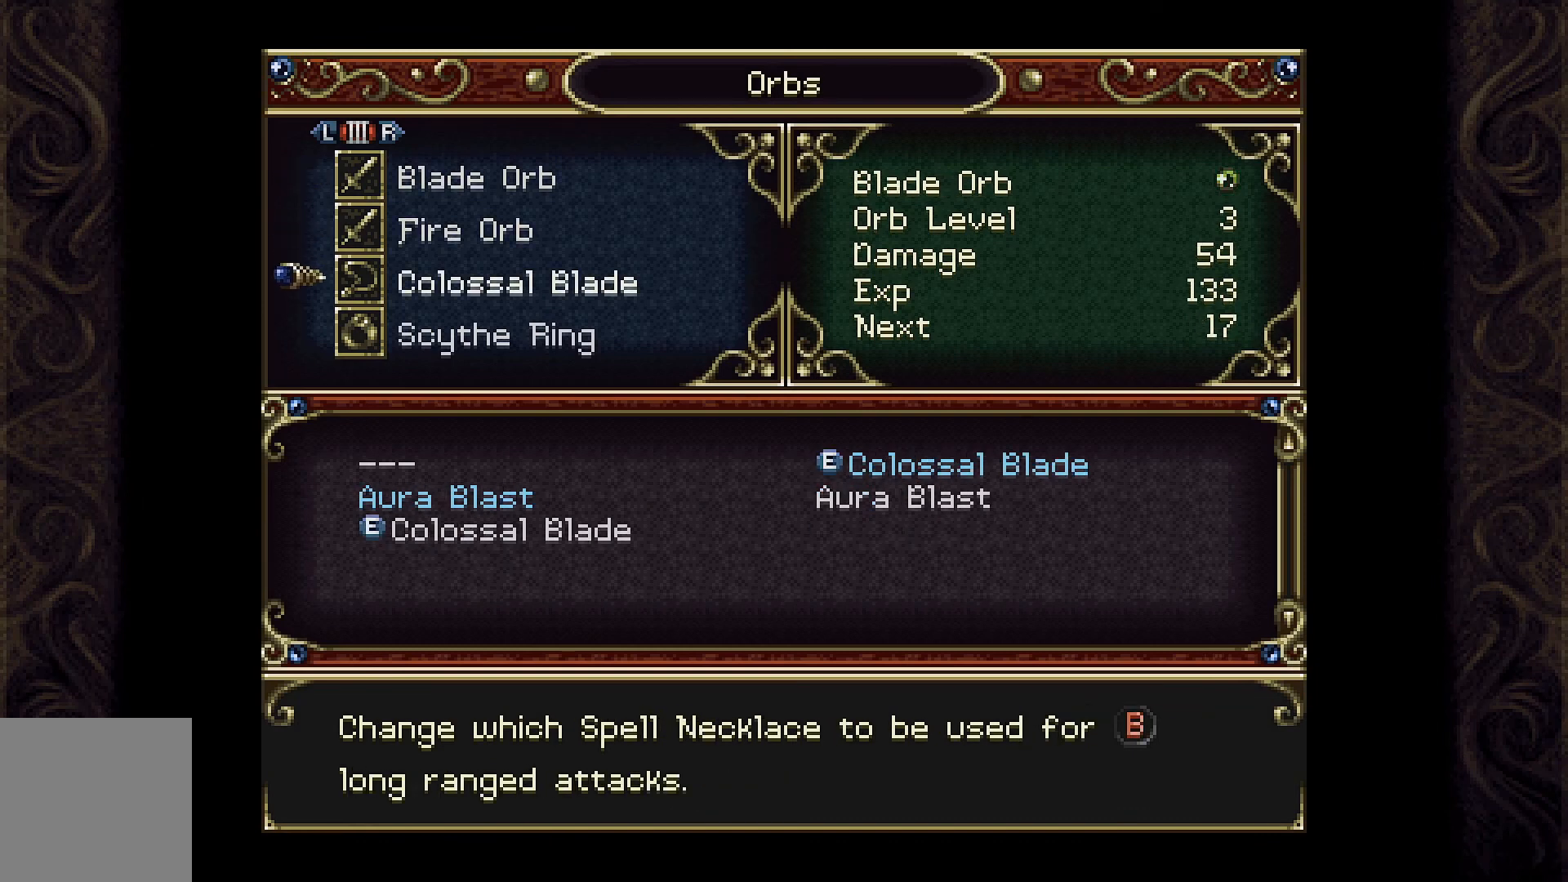
{"buttons": [], "left_stick": "center", "right_stick": "center", "events": []}
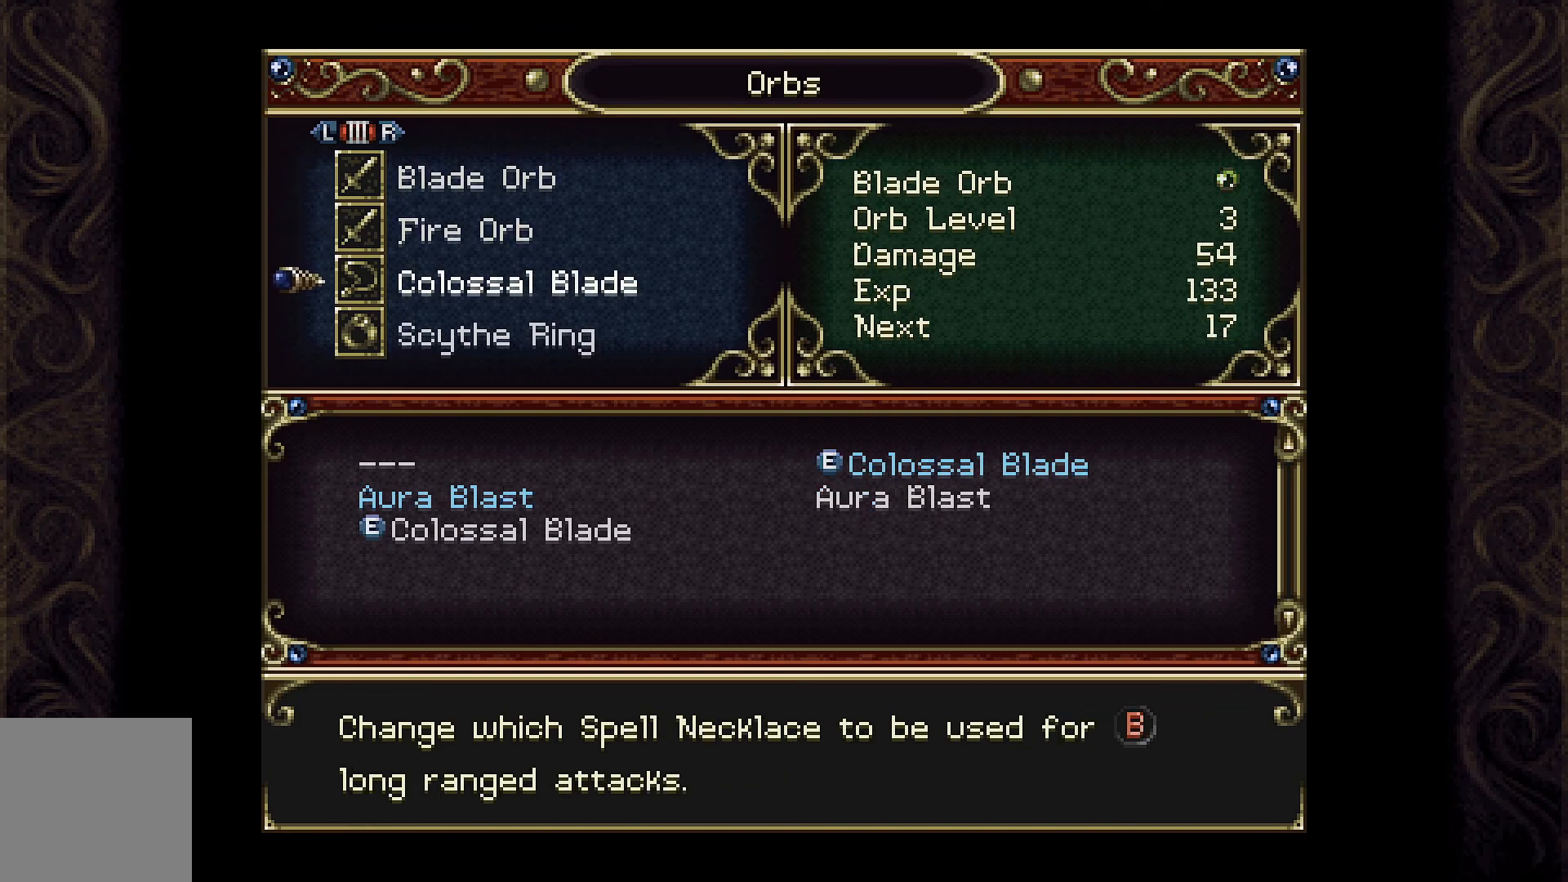
{"buttons": ["B"], "left_stick": "center", "right_stick": "center", "events": [[67, "DPAD_DOWN", "down"], [200, "DPAD_DOWN", "up"], [500, "B", "down"]]}
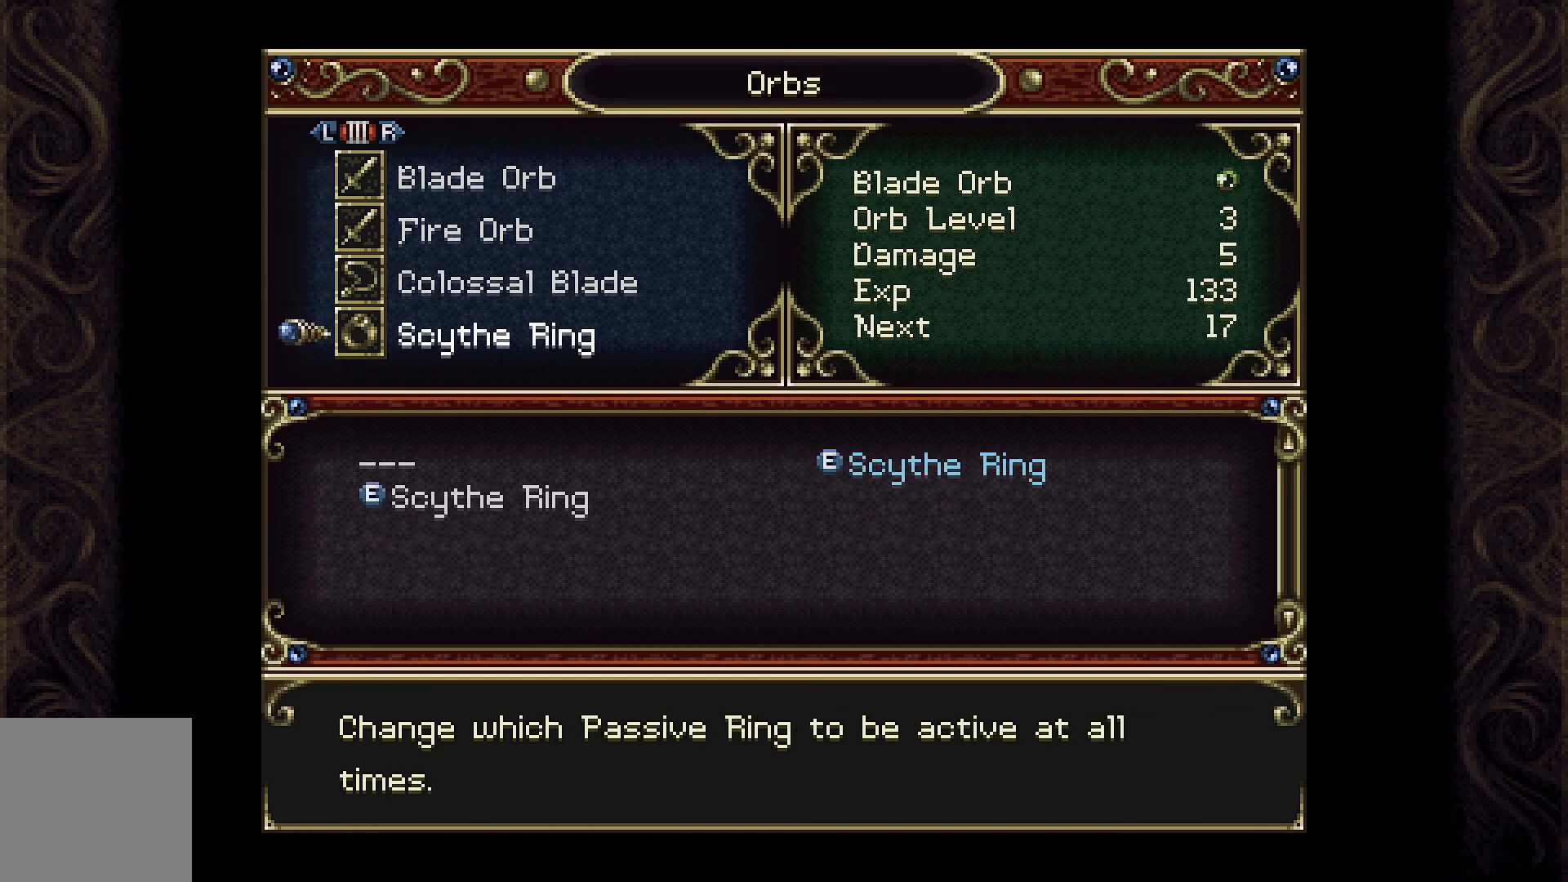
{"buttons": ["DPAD_DOWN"], "left_stick": "center", "right_stick": "center", "events": [[100, "B", "up"], [267, "DPAD_DOWN", "down"], [400, "DPAD_DOWN", "up"], [467, "DPAD_DOWN", "down"]]}
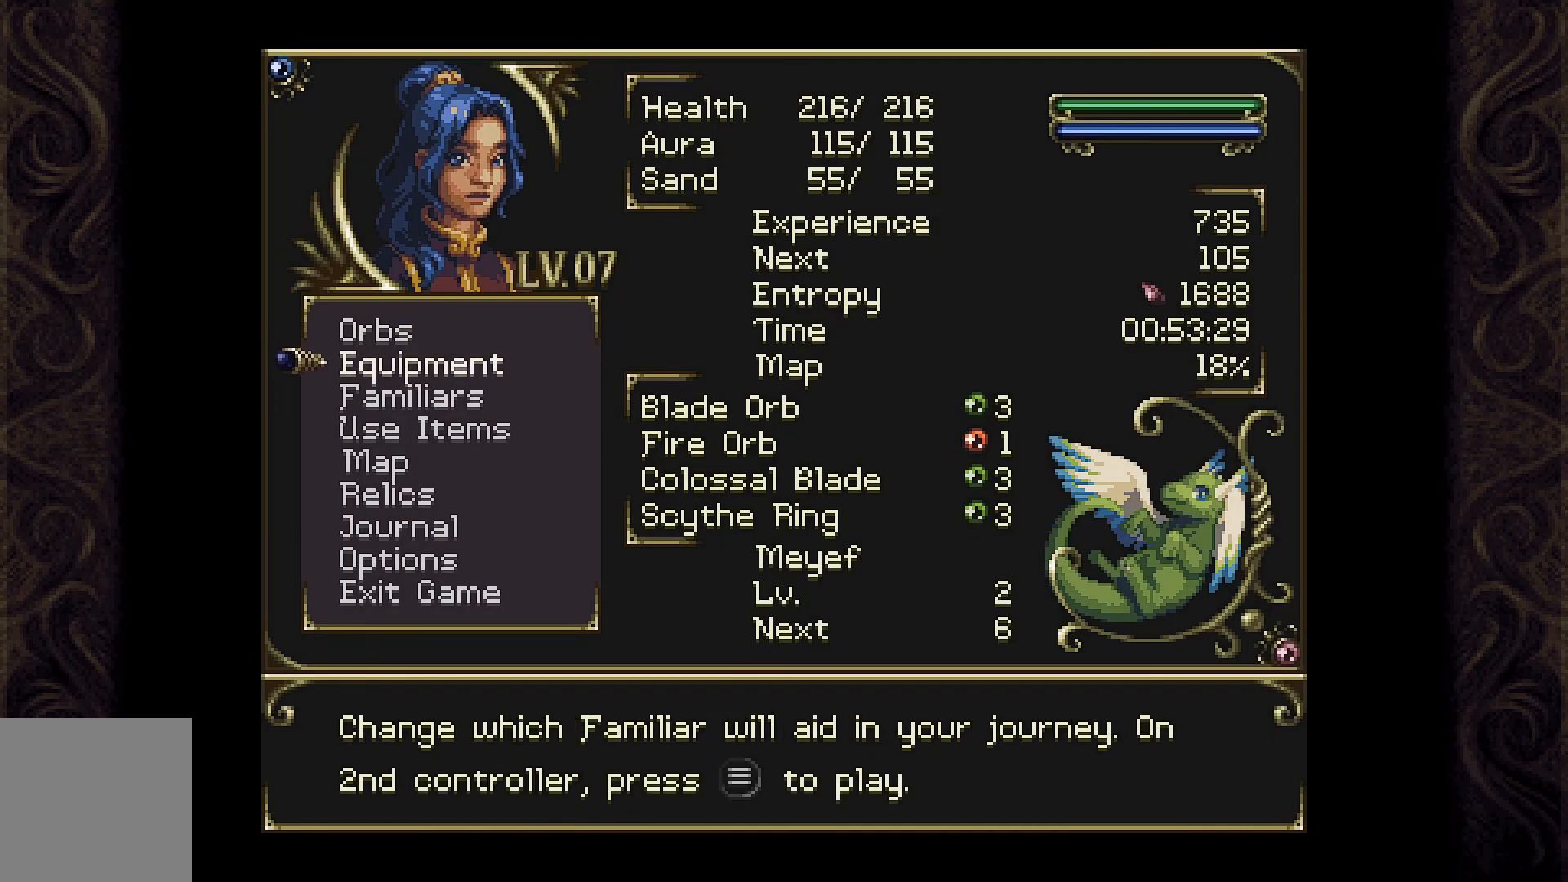
{"buttons": [], "left_stick": "center", "right_stick": "center", "events": [[100, "DPAD_DOWN", "up"]]}
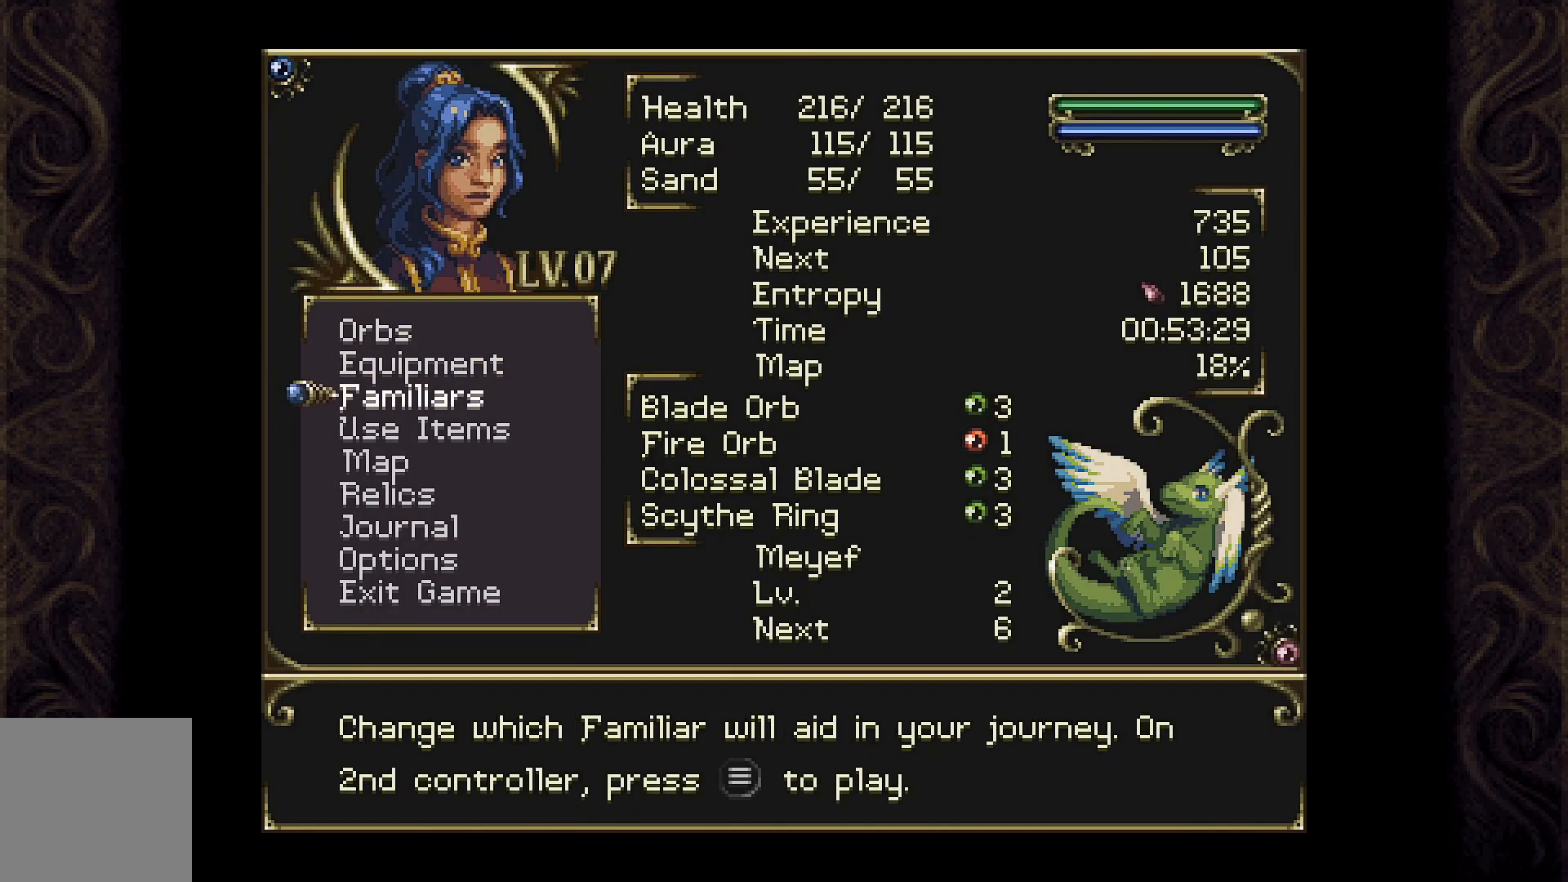
{"buttons": [], "left_stick": "center", "right_stick": "center", "events": []}
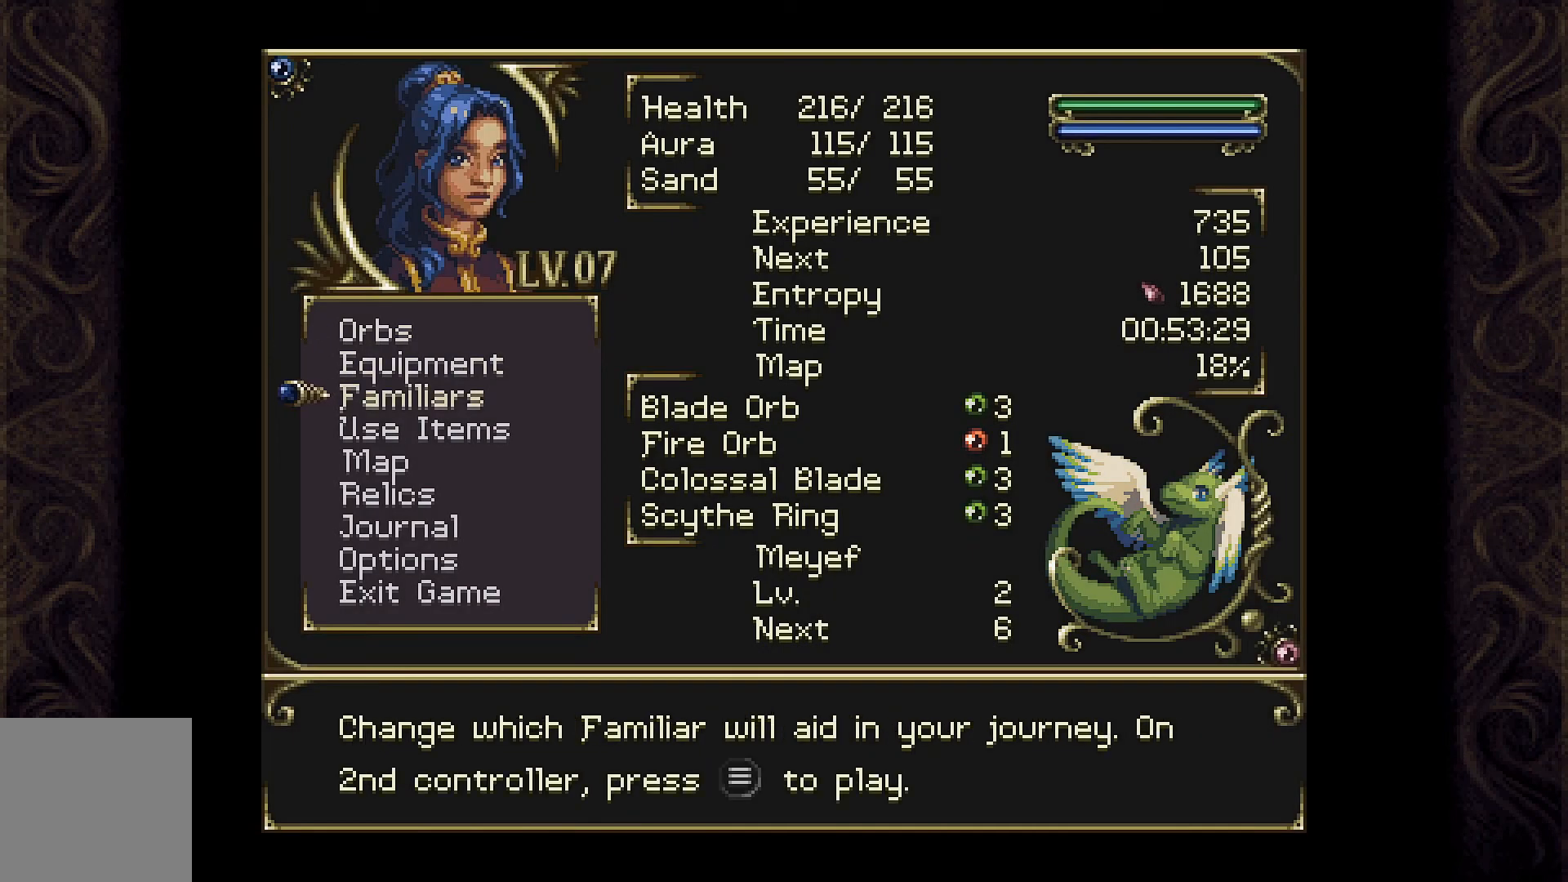
{"buttons": [], "left_stick": "center", "right_stick": "center", "events": [[67, "A", "down"], [200, "A", "up"]]}
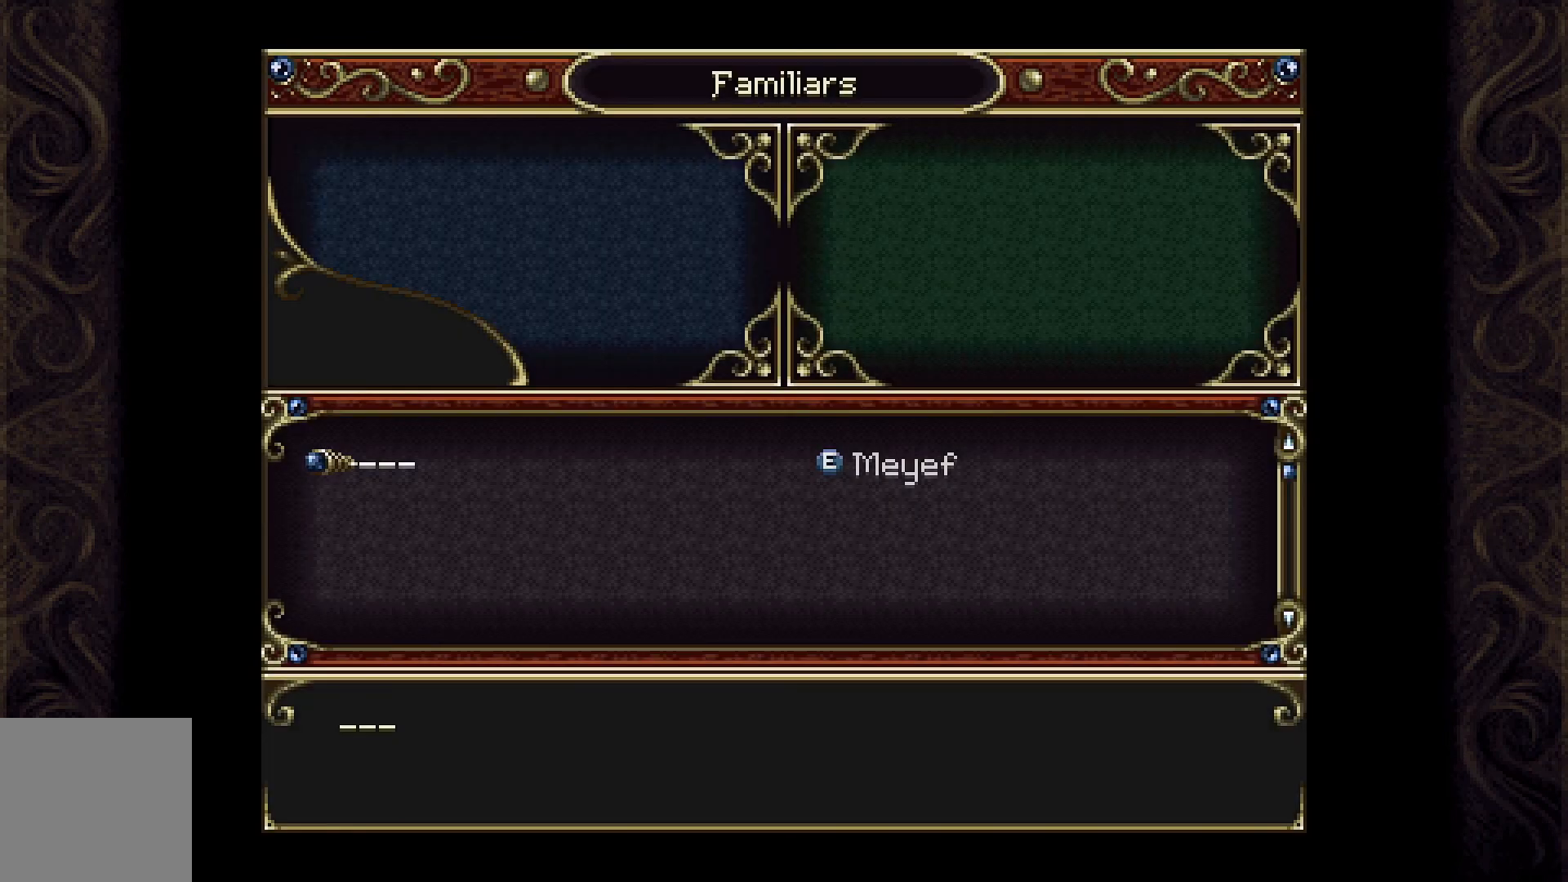
{"buttons": [], "left_stick": "center", "right_stick": "center", "events": [[300, "DPAD_RIGHT", "down"], [467, "DPAD_RIGHT", "up"]]}
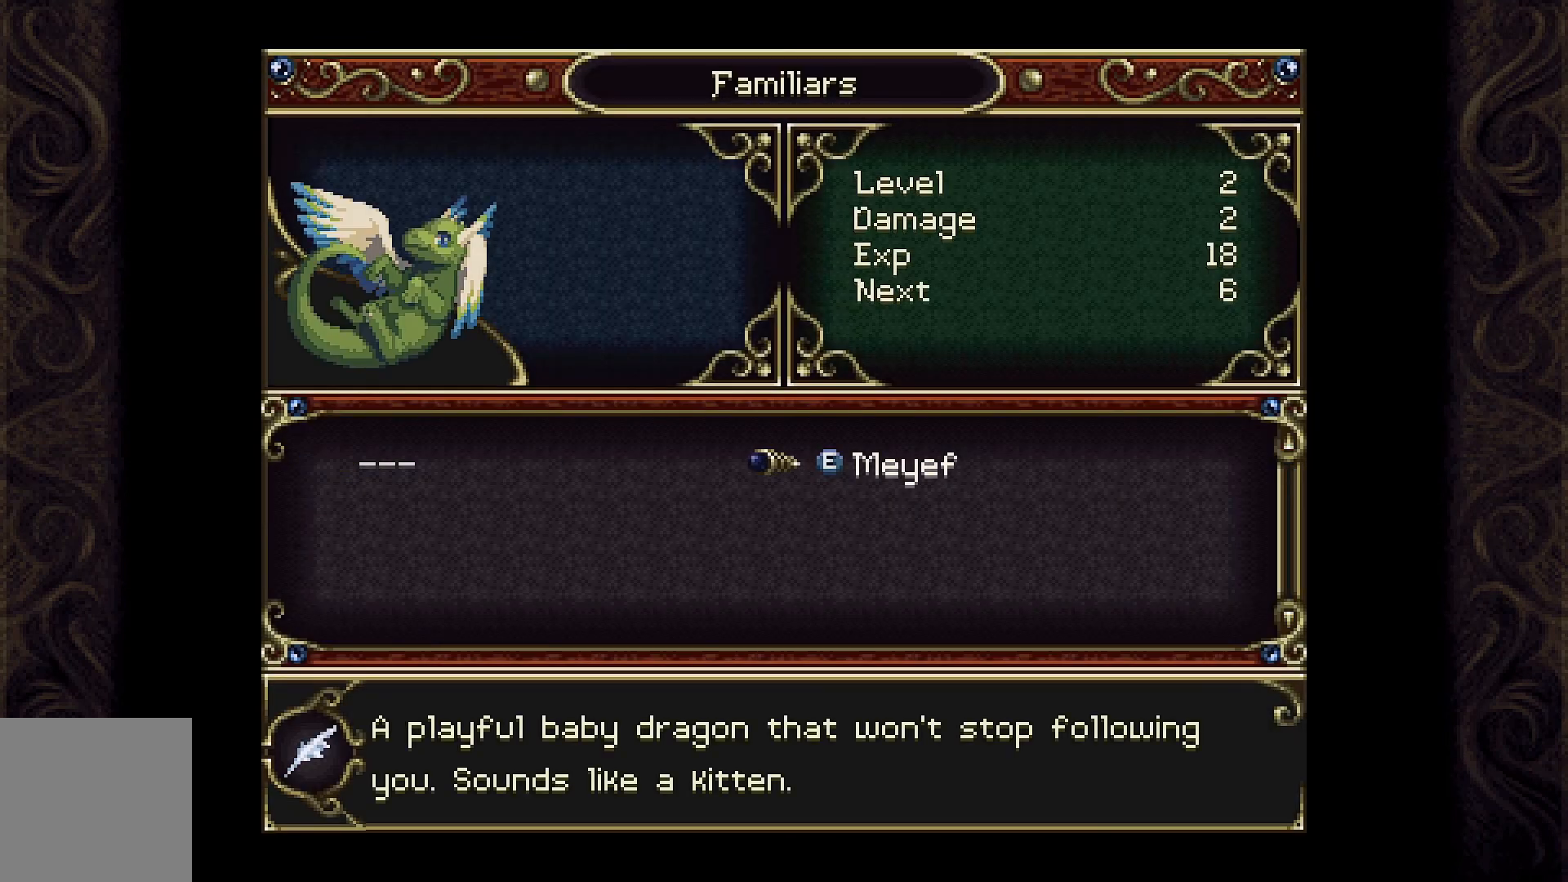
{"buttons": [], "left_stick": "center", "right_stick": "center", "events": []}
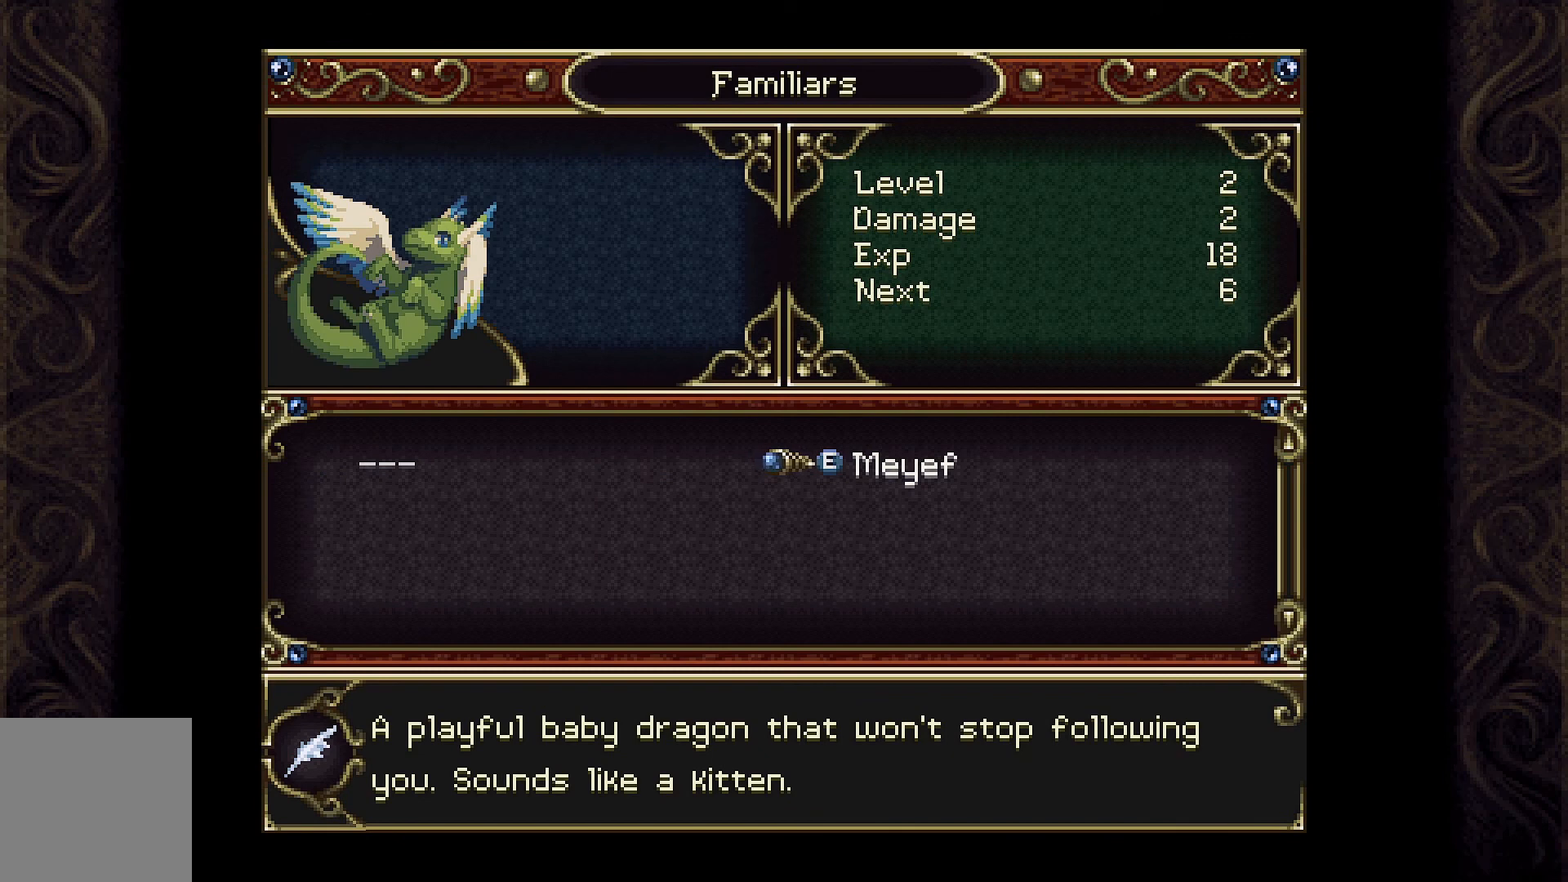
{"buttons": [], "left_stick": "center", "right_stick": "center", "events": []}
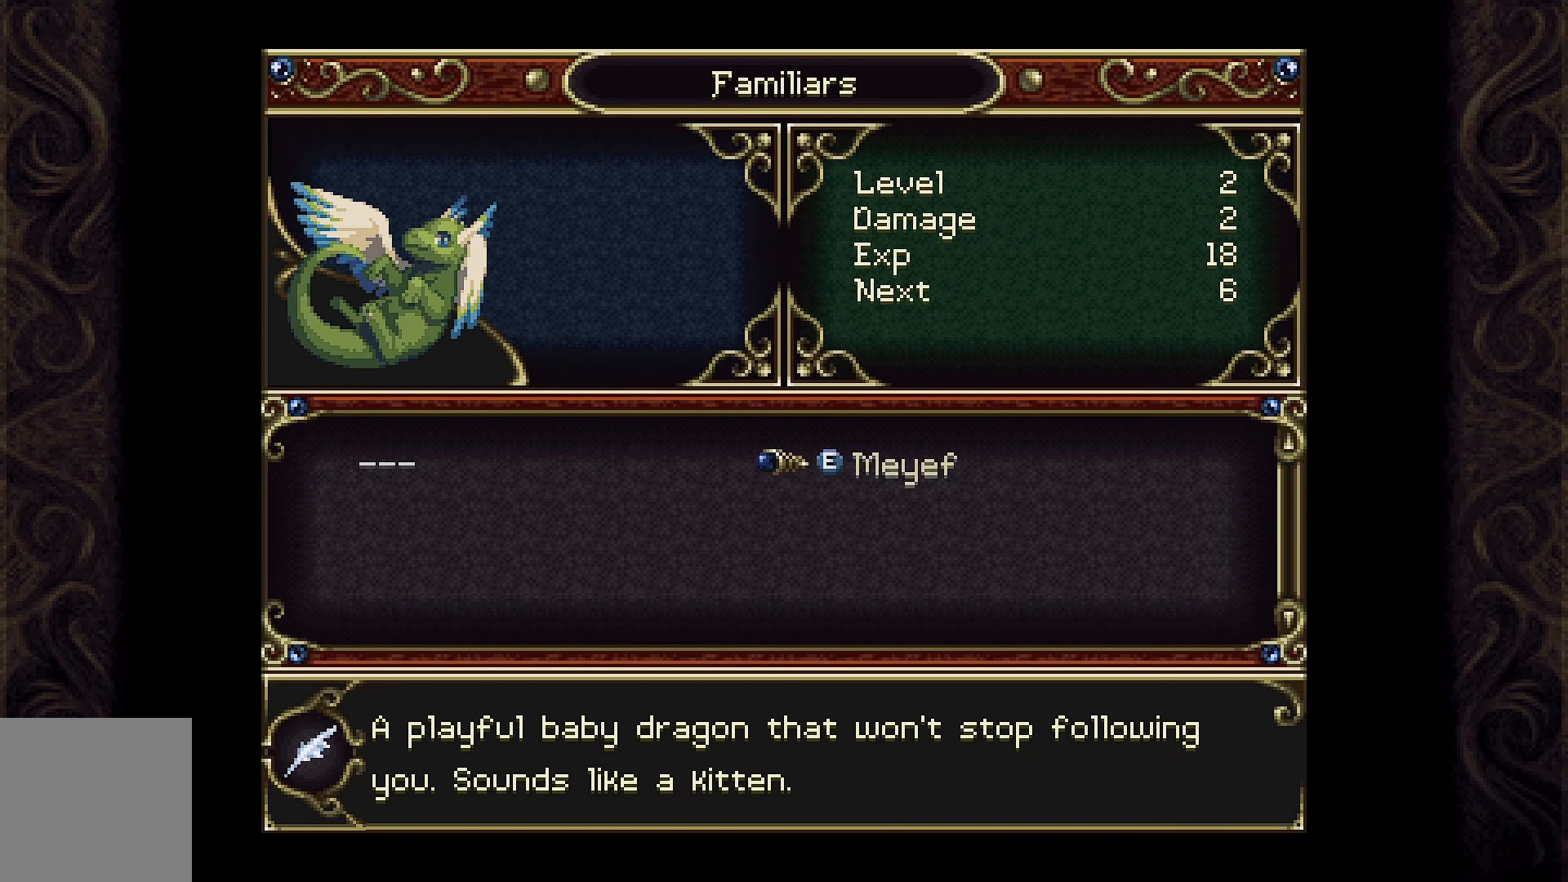
{"buttons": [], "left_stick": "center", "right_stick": "center", "events": [[300, "B", "down"], [400, "B", "up"]]}
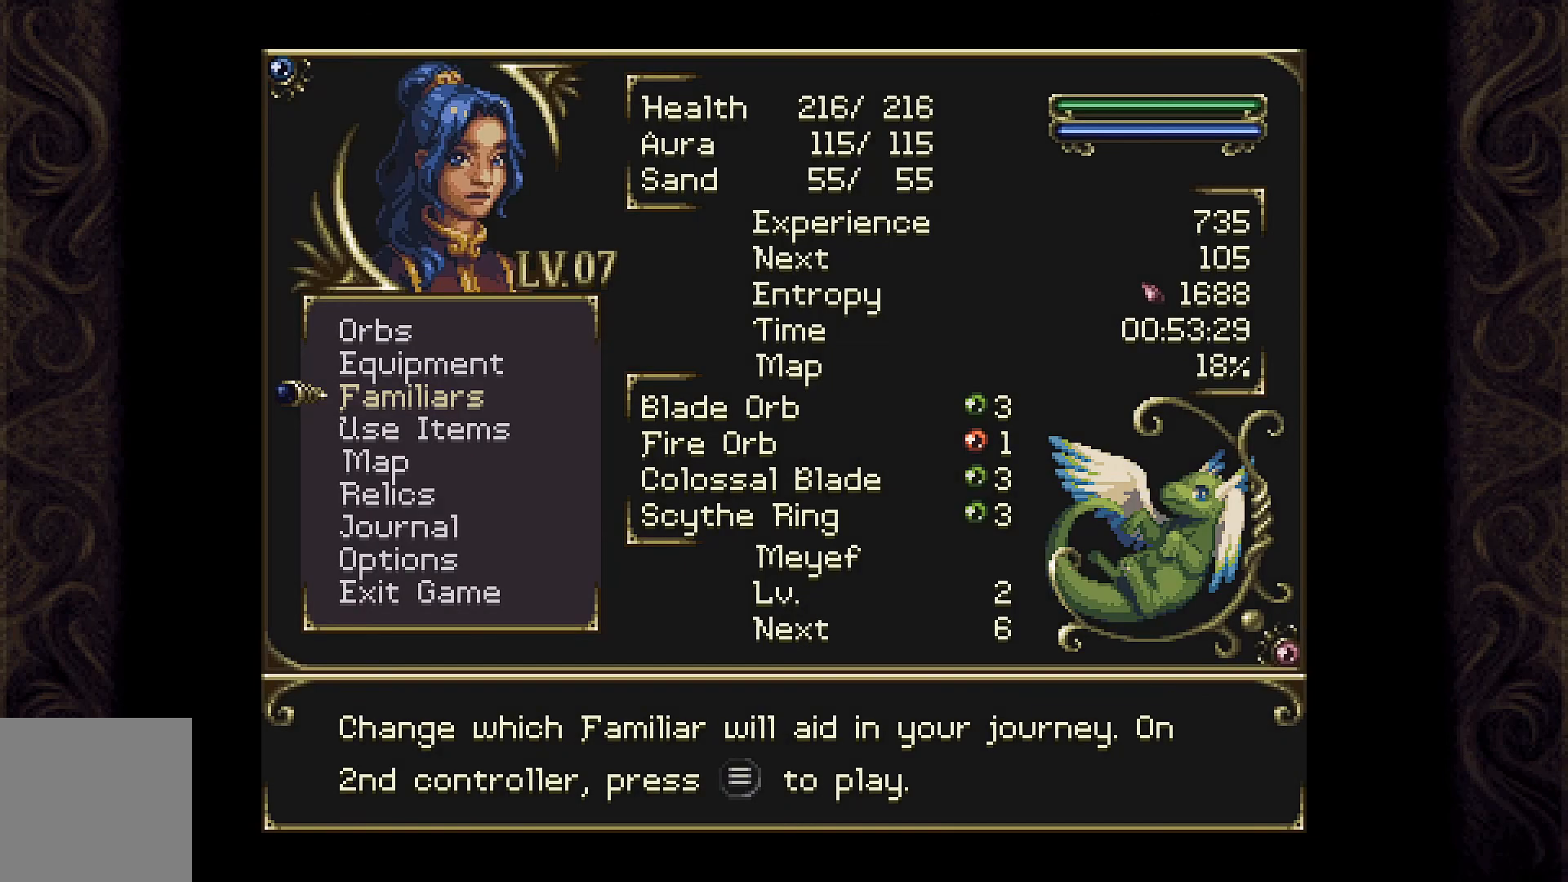
{"buttons": [], "left_stick": "center", "right_stick": "center", "events": [[100, "DPAD_DOWN", "down"], [233, "DPAD_DOWN", "up"], [300, "A", "down"], [433, "A", "up"]]}
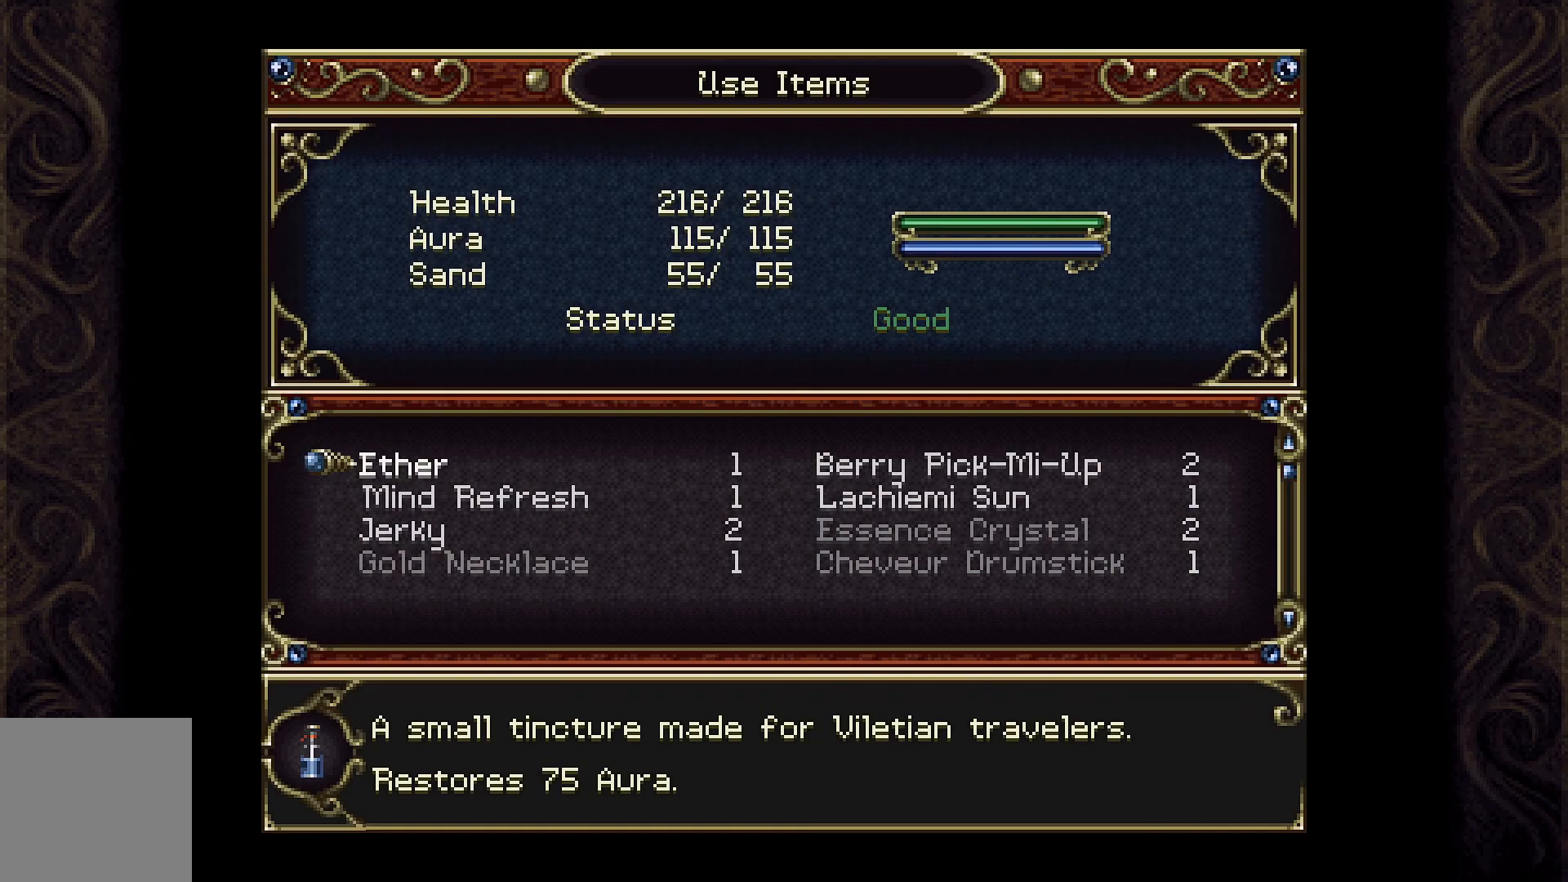
{"buttons": ["DPAD_RIGHT"], "left_stick": "center", "right_stick": "center", "events": [[400, "DPAD_RIGHT", "down"]]}
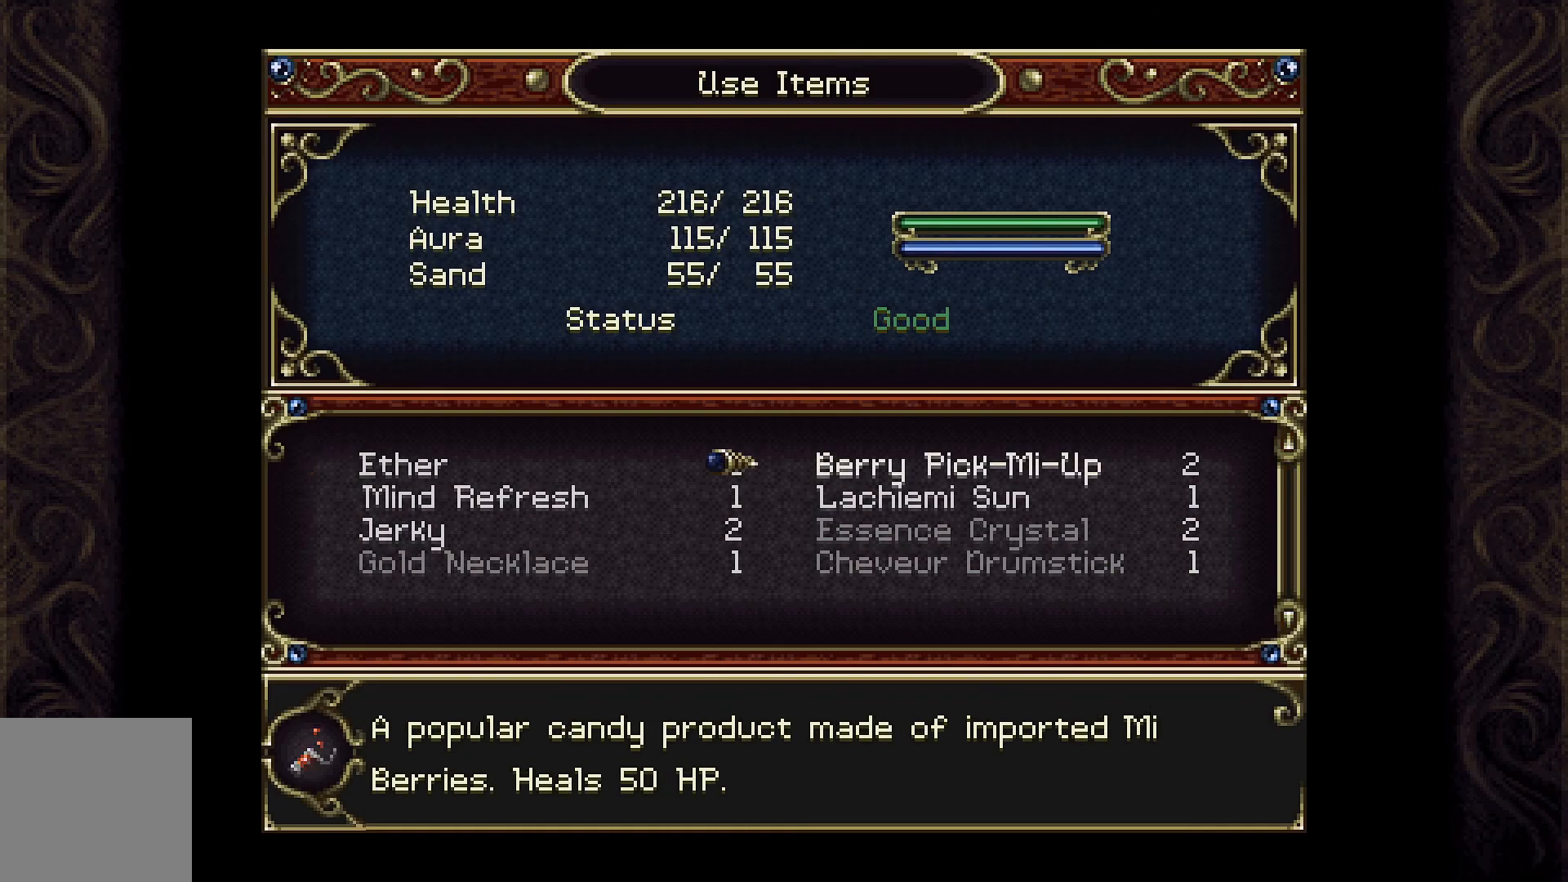
{"buttons": [], "left_stick": "center", "right_stick": "center", "events": [[33, "DPAD_RIGHT", "up"], [300, "DPAD_DOWN", "down"], [433, "DPAD_DOWN", "up"]]}
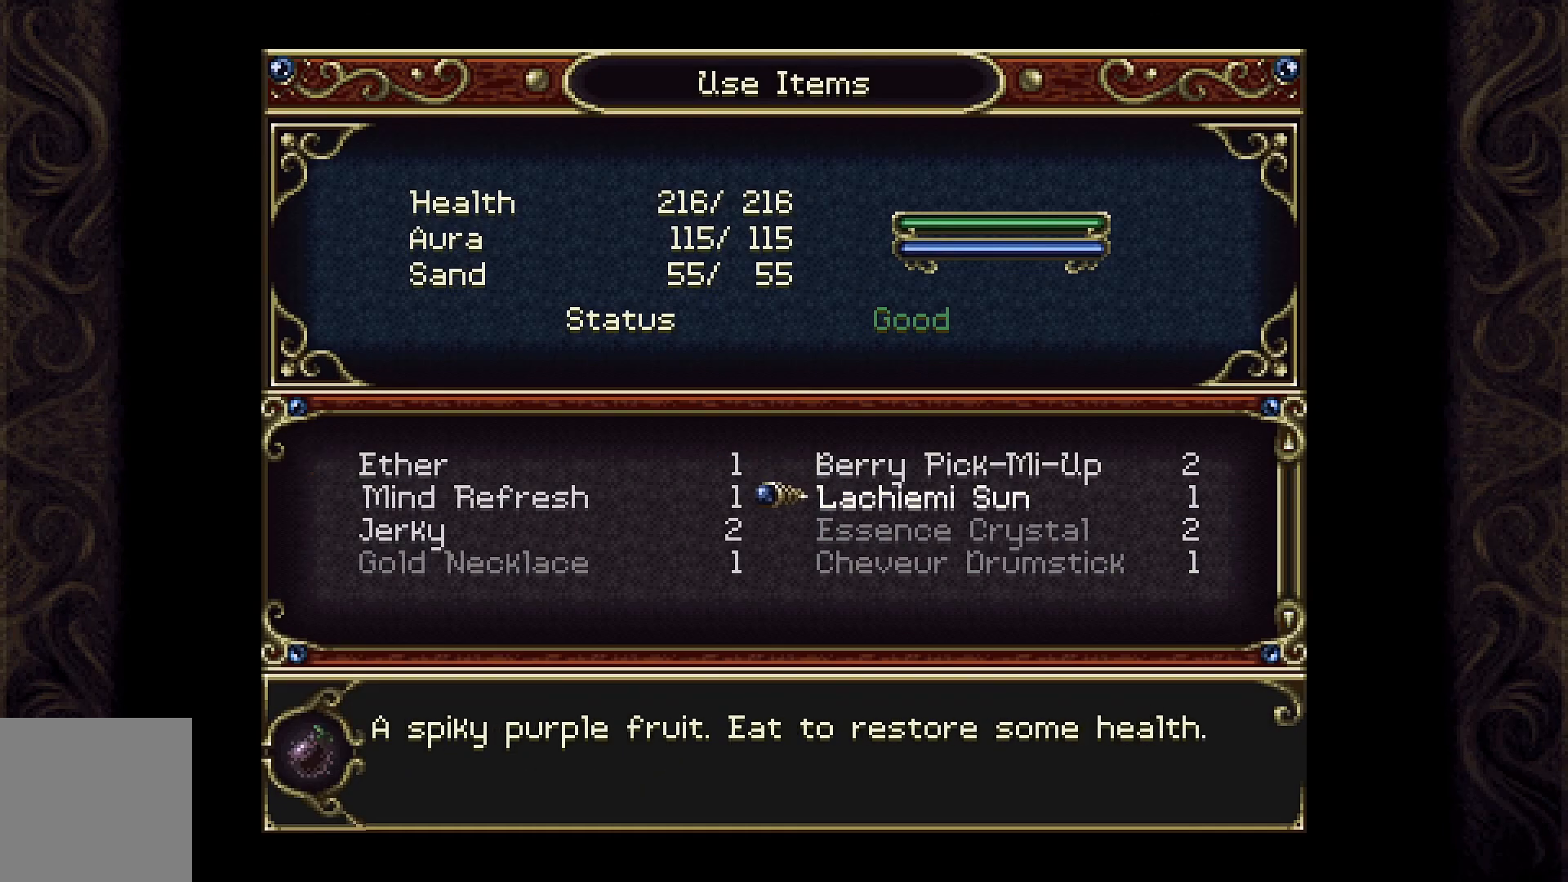
{"buttons": [], "left_stick": "center", "right_stick": "center", "events": []}
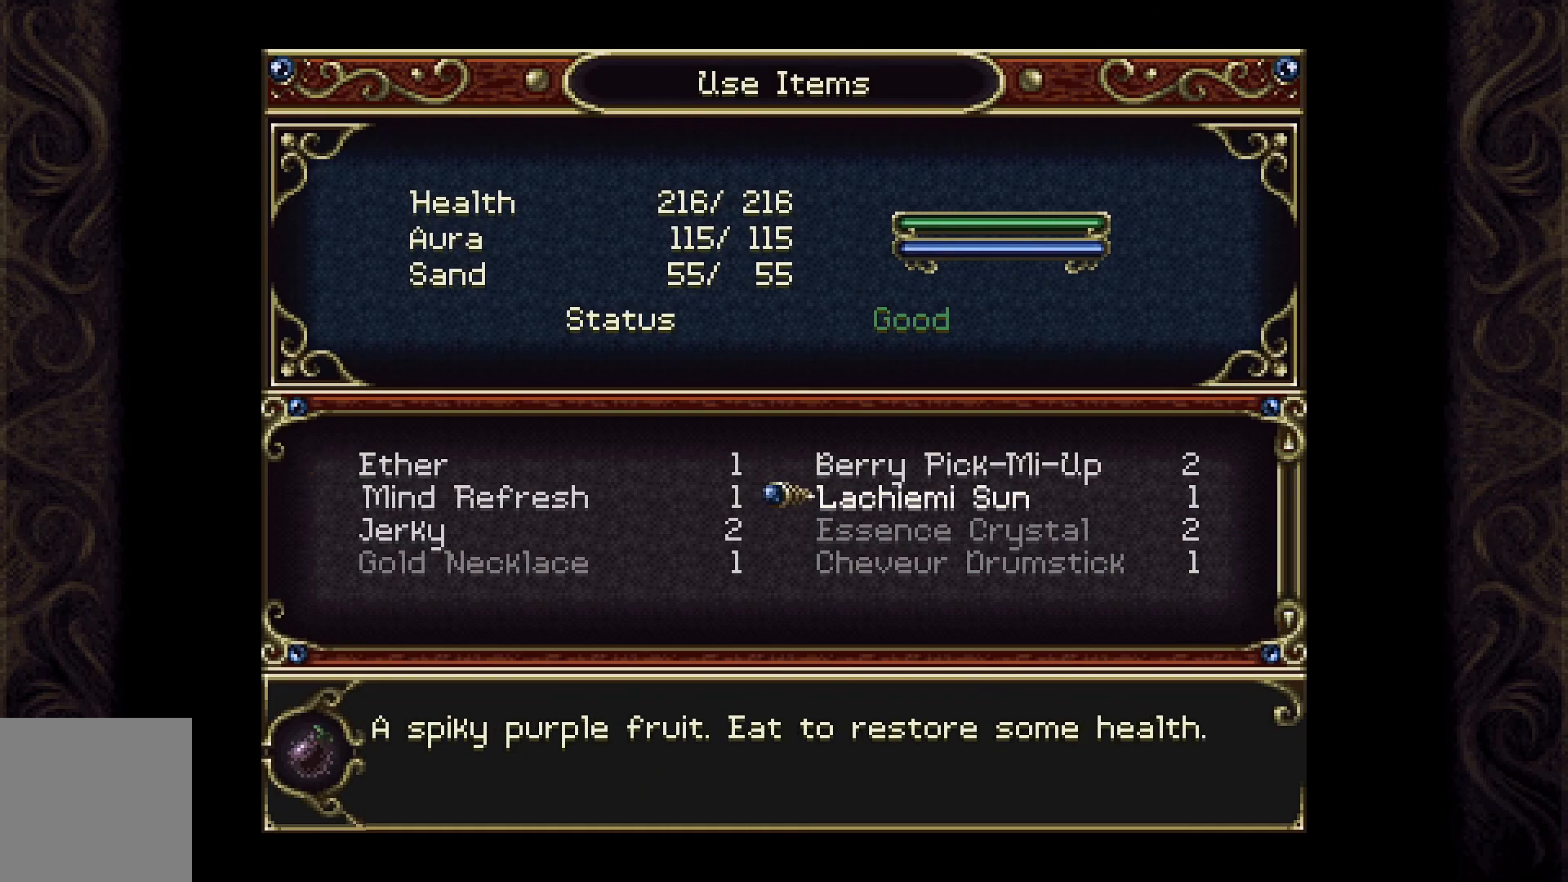
{"buttons": [], "left_stick": "center", "right_stick": "center", "events": []}
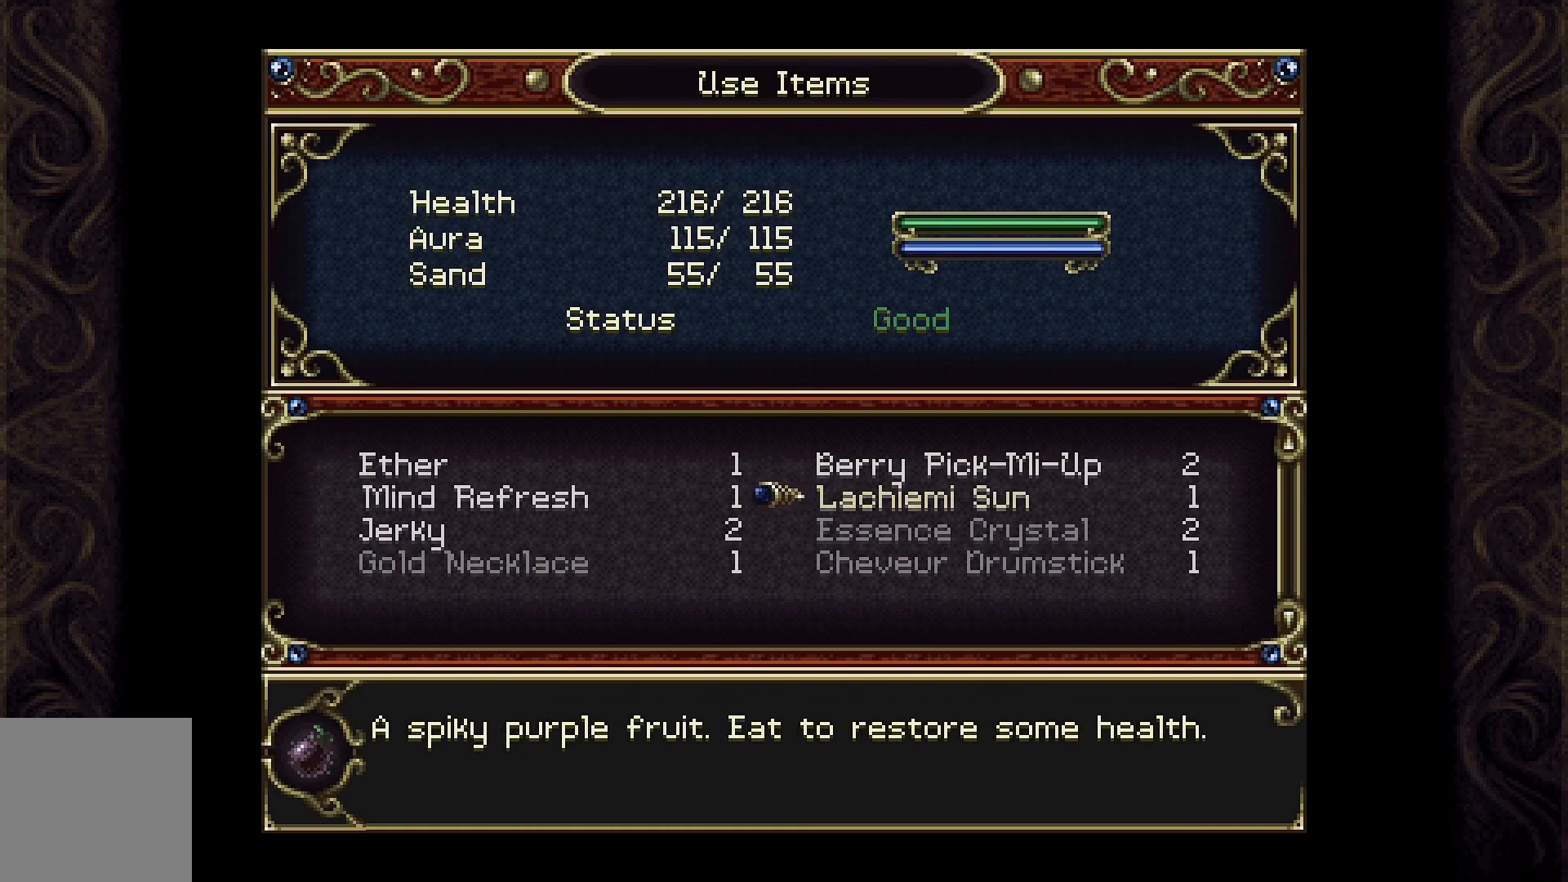
{"buttons": ["DPAD_LEFT"], "left_stick": "center", "right_stick": "center", "events": [[333, "DPAD_LEFT", "down"]]}
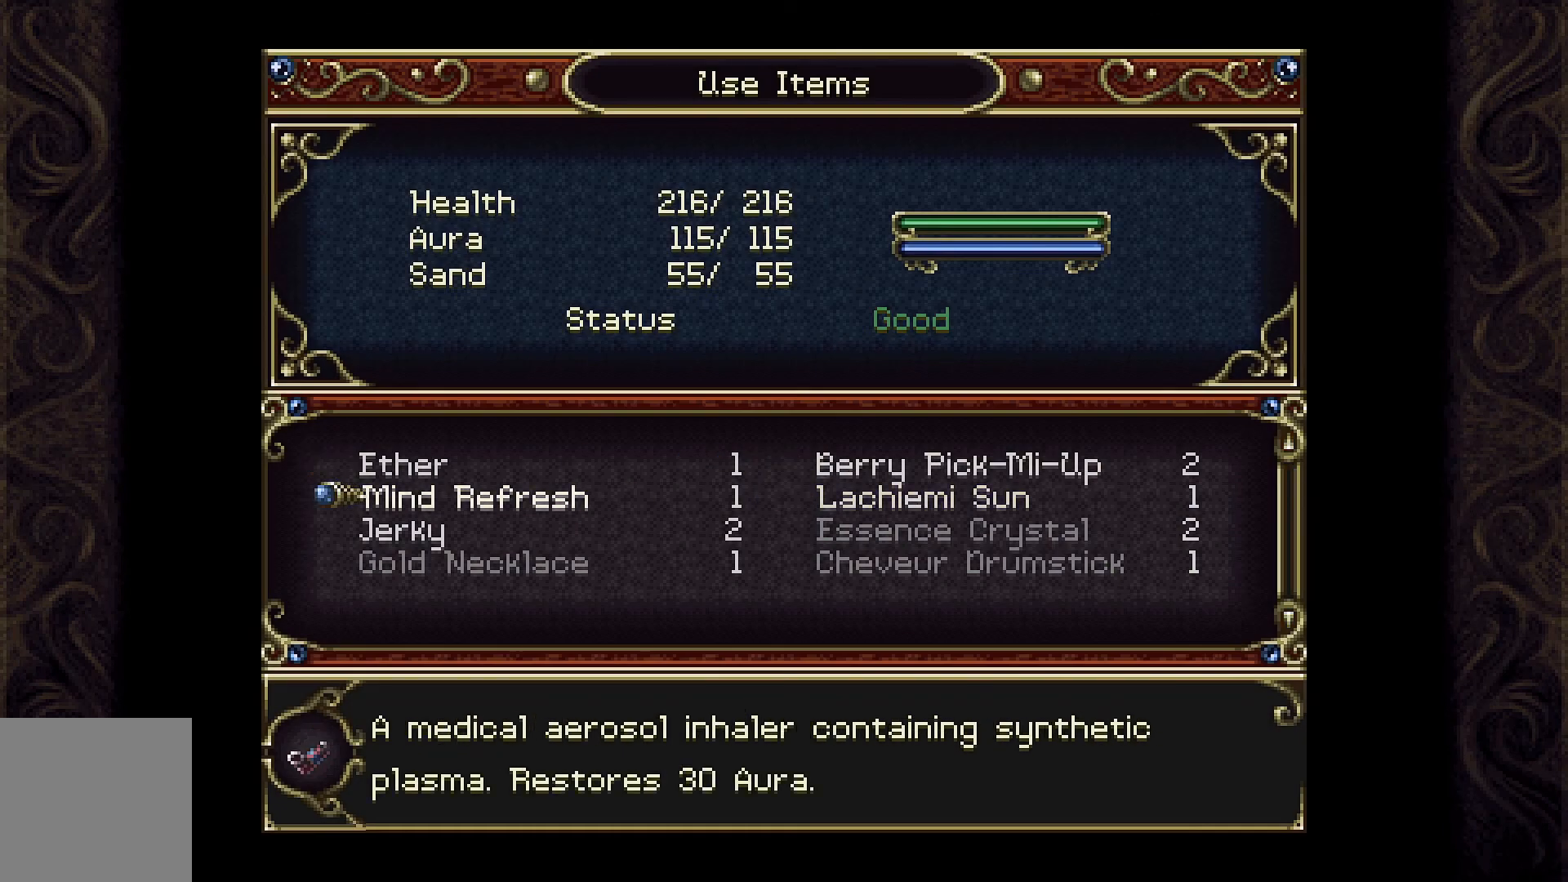
{"buttons": [], "left_stick": "center", "right_stick": "center", "events": [[33, "DPAD_LEFT", "up"], [133, "DPAD_DOWN", "down"], [300, "DPAD_DOWN", "up"]]}
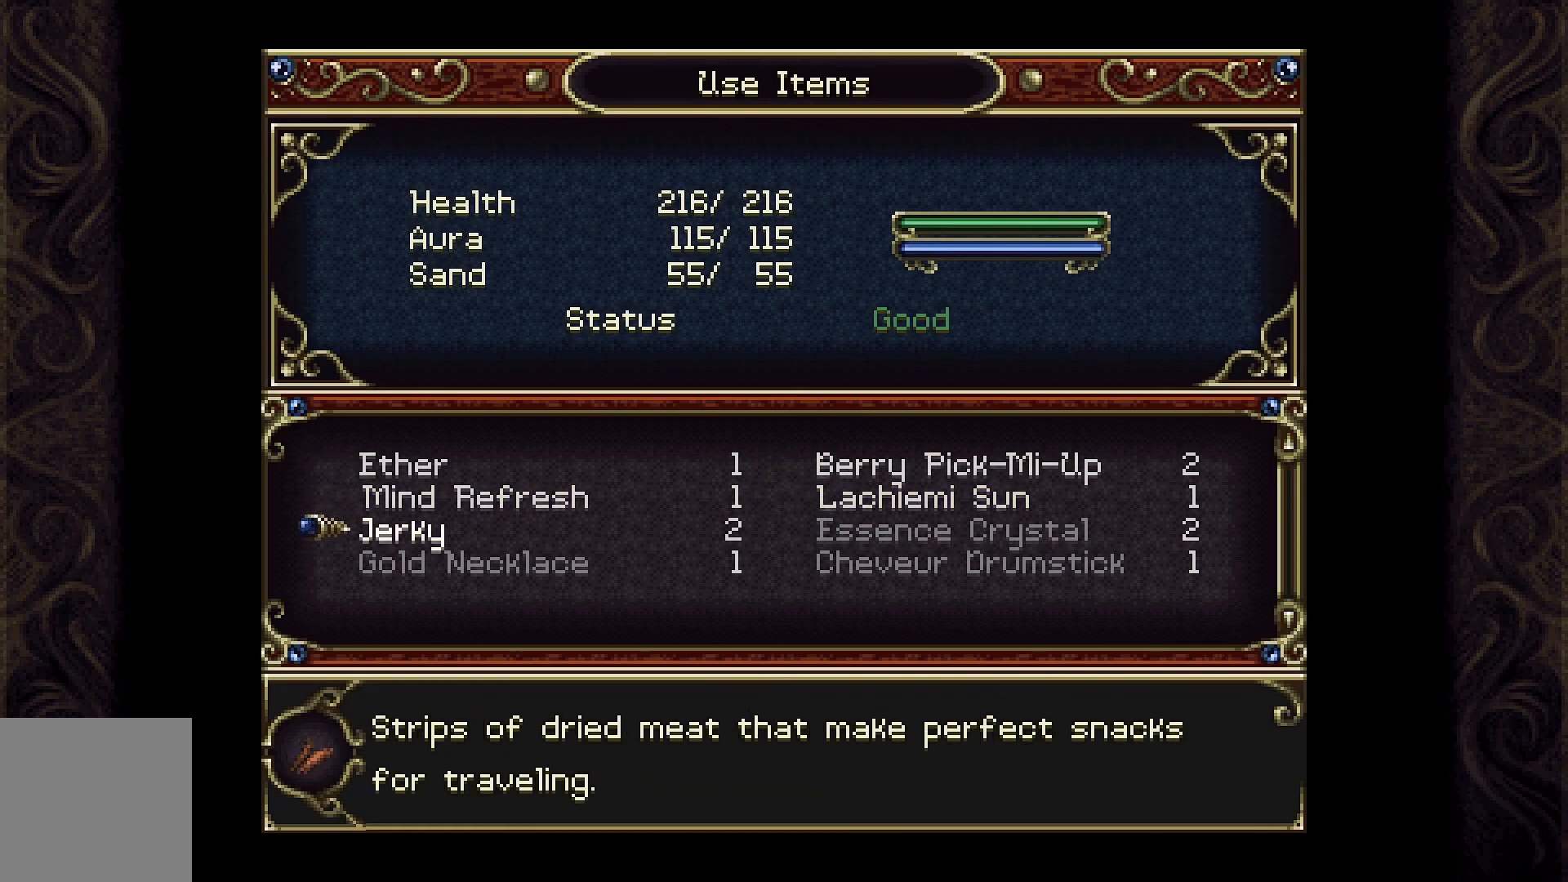
{"buttons": ["DPAD_DOWN"], "left_stick": "center", "right_stick": "center", "events": [[100, "DPAD_RIGHT", "down"], [233, "DPAD_RIGHT", "up"], [500, "DPAD_DOWN", "down"]]}
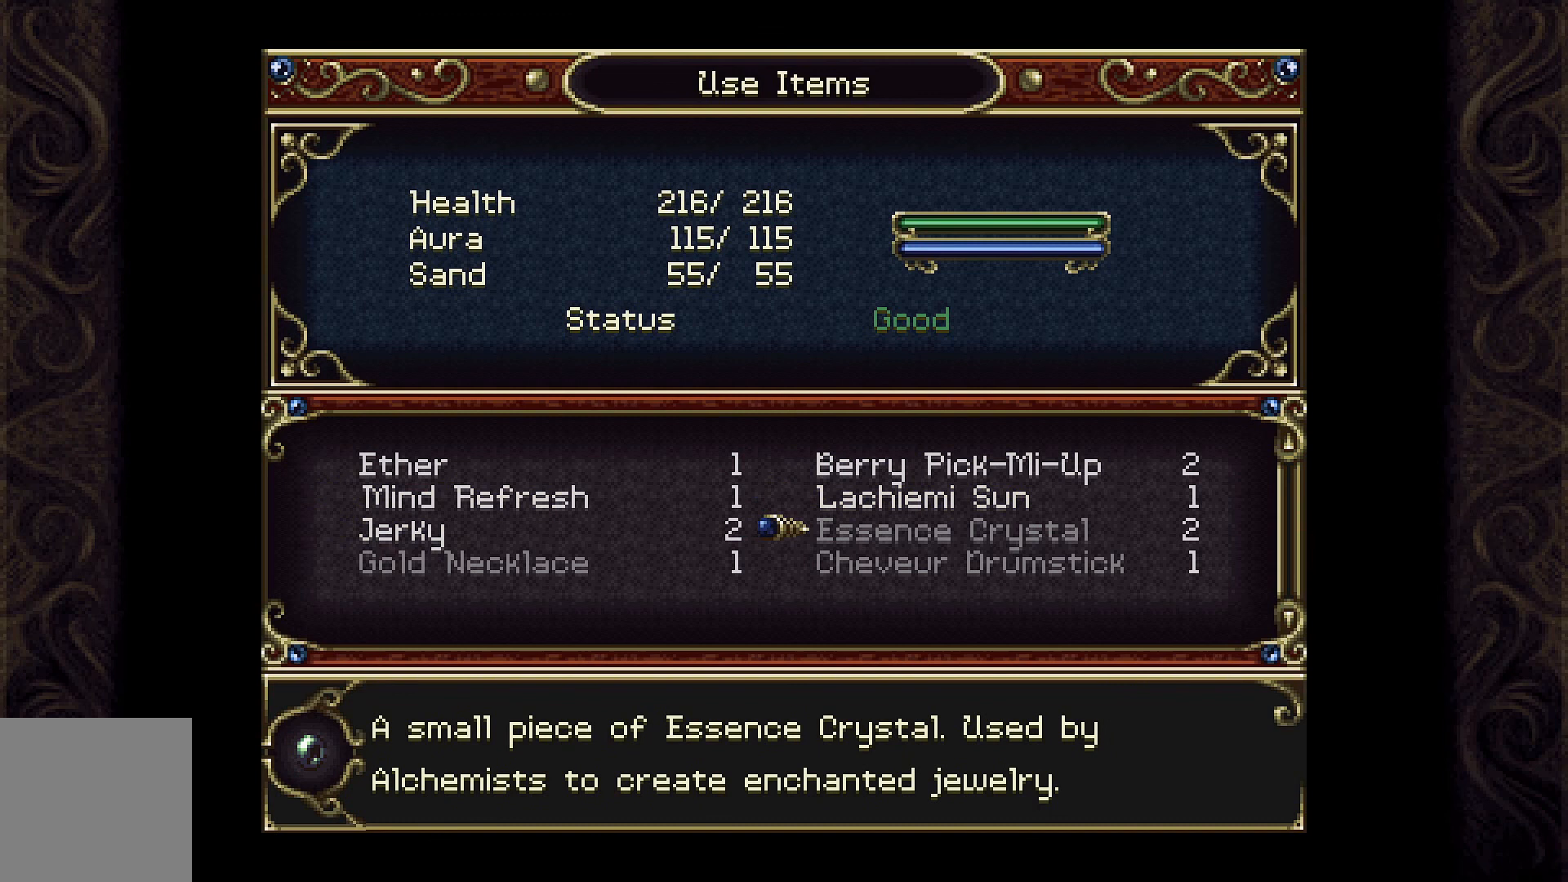
{"buttons": [], "left_stick": "center", "right_stick": "center", "events": [[167, "DPAD_DOWN", "up"]]}
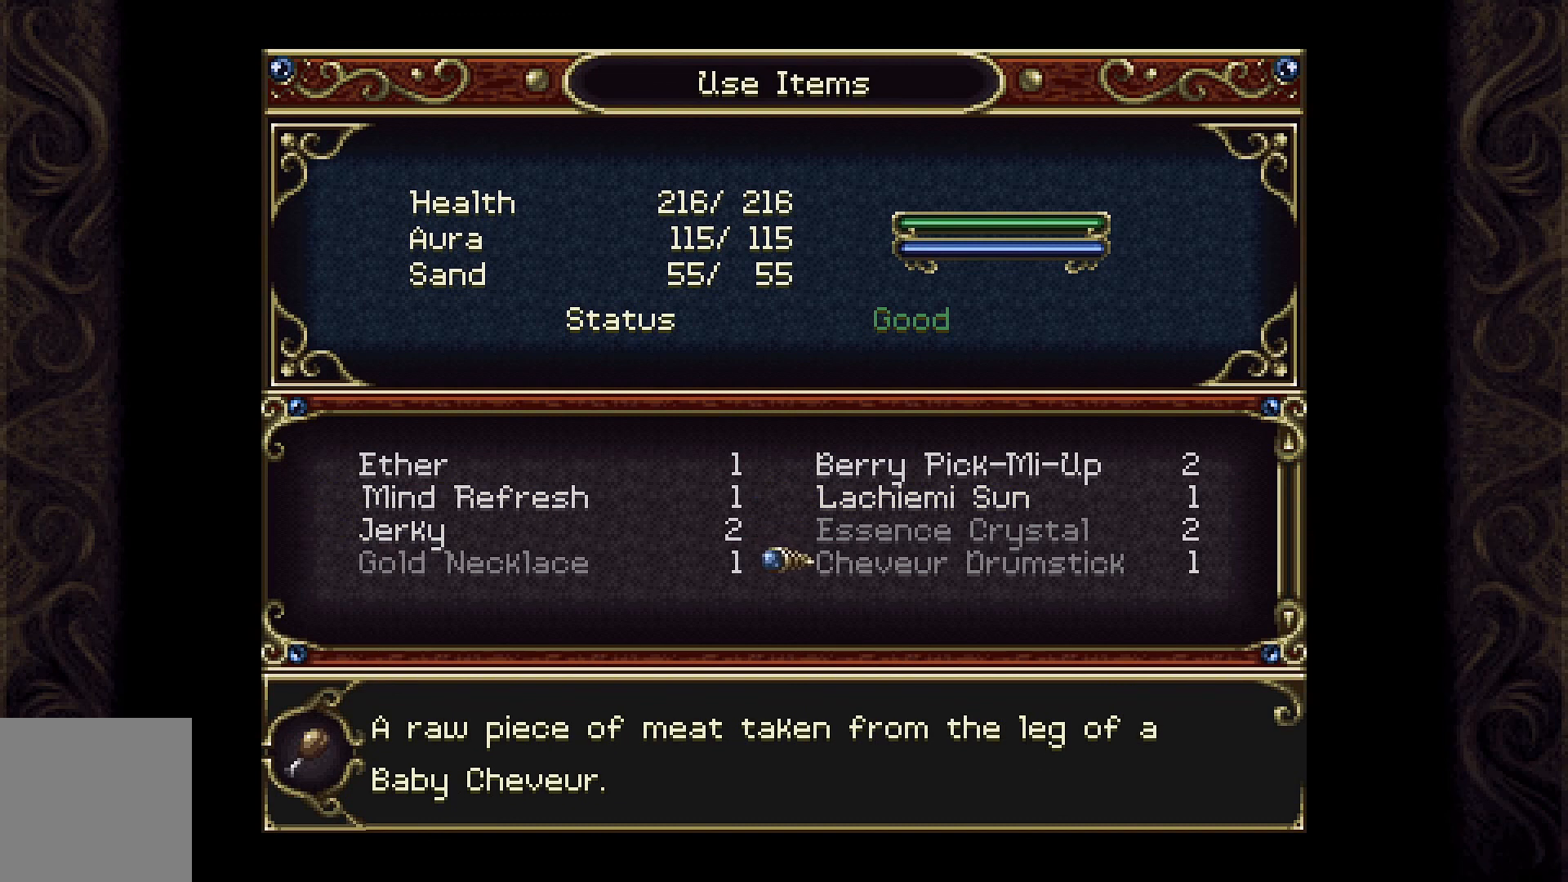
{"buttons": [], "left_stick": "center", "right_stick": "center", "events": []}